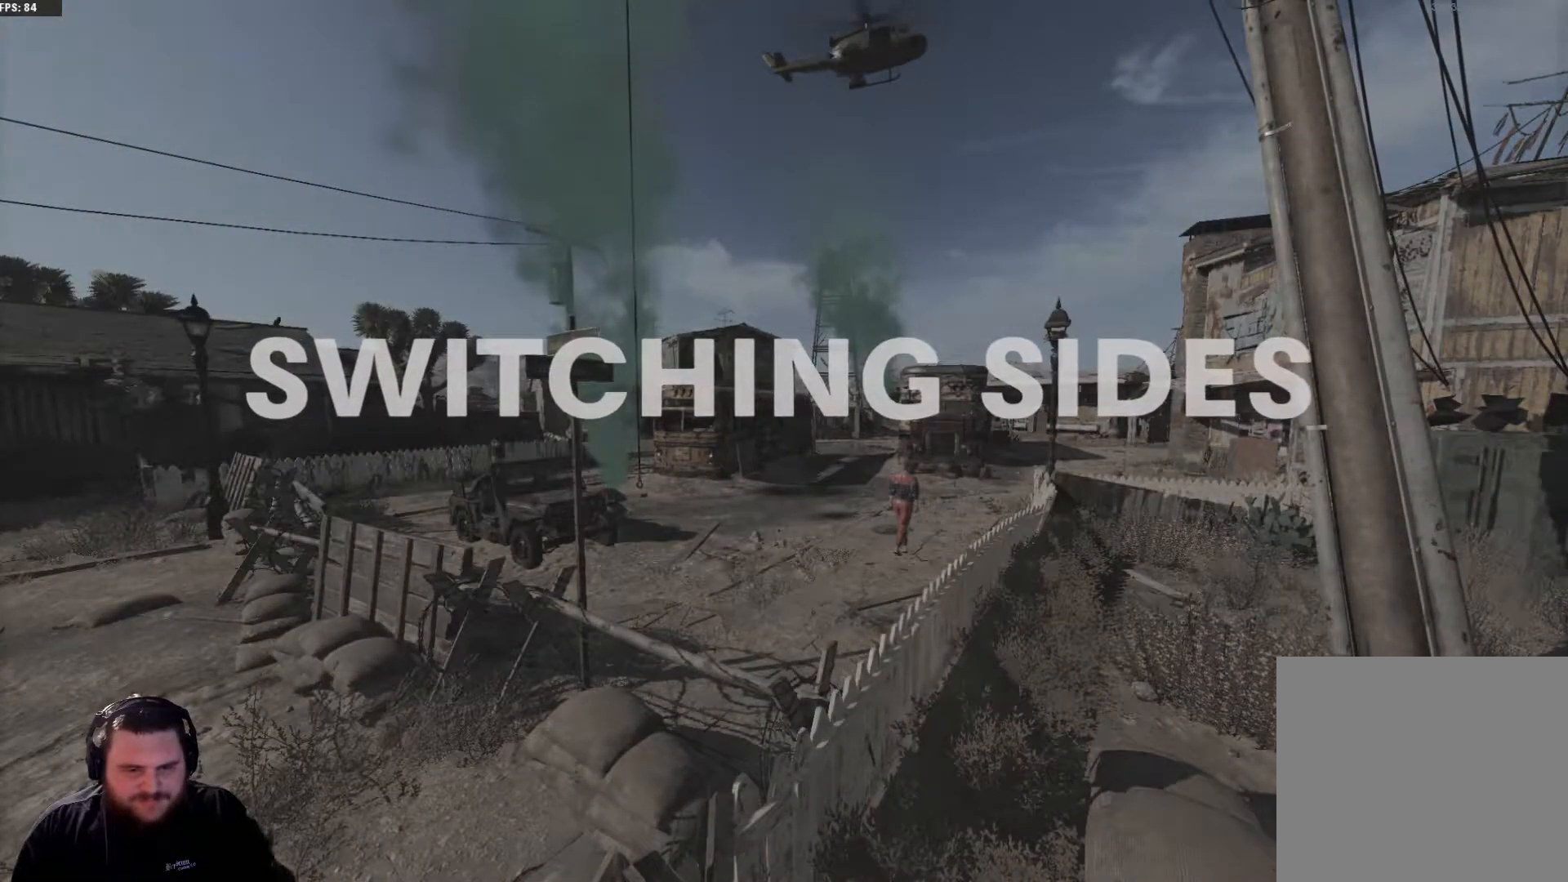
Gameplay with a controller (Xbox layout); each line is a JSON object with the inputs held at the frame after it. "events" lists button and stick changes between this image and that frame as [ms after this image, input, new state], when the widget could be followed in between.
{"buttons": [], "left_stick": "center", "right_stick": "center", "events": []}
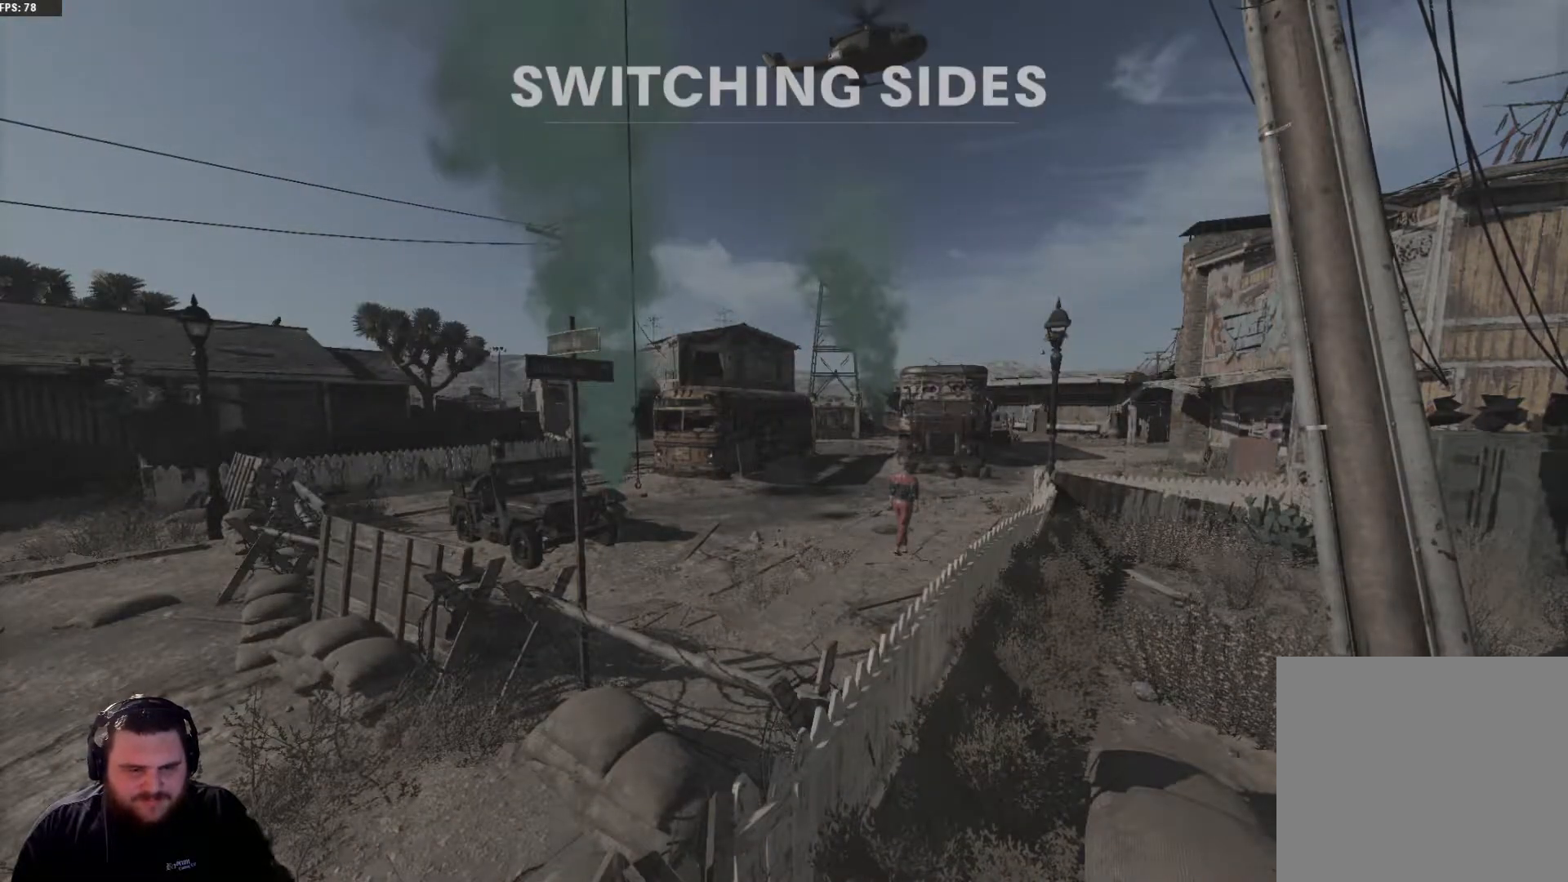
{"buttons": [], "left_stick": "center", "right_stick": "center", "events": []}
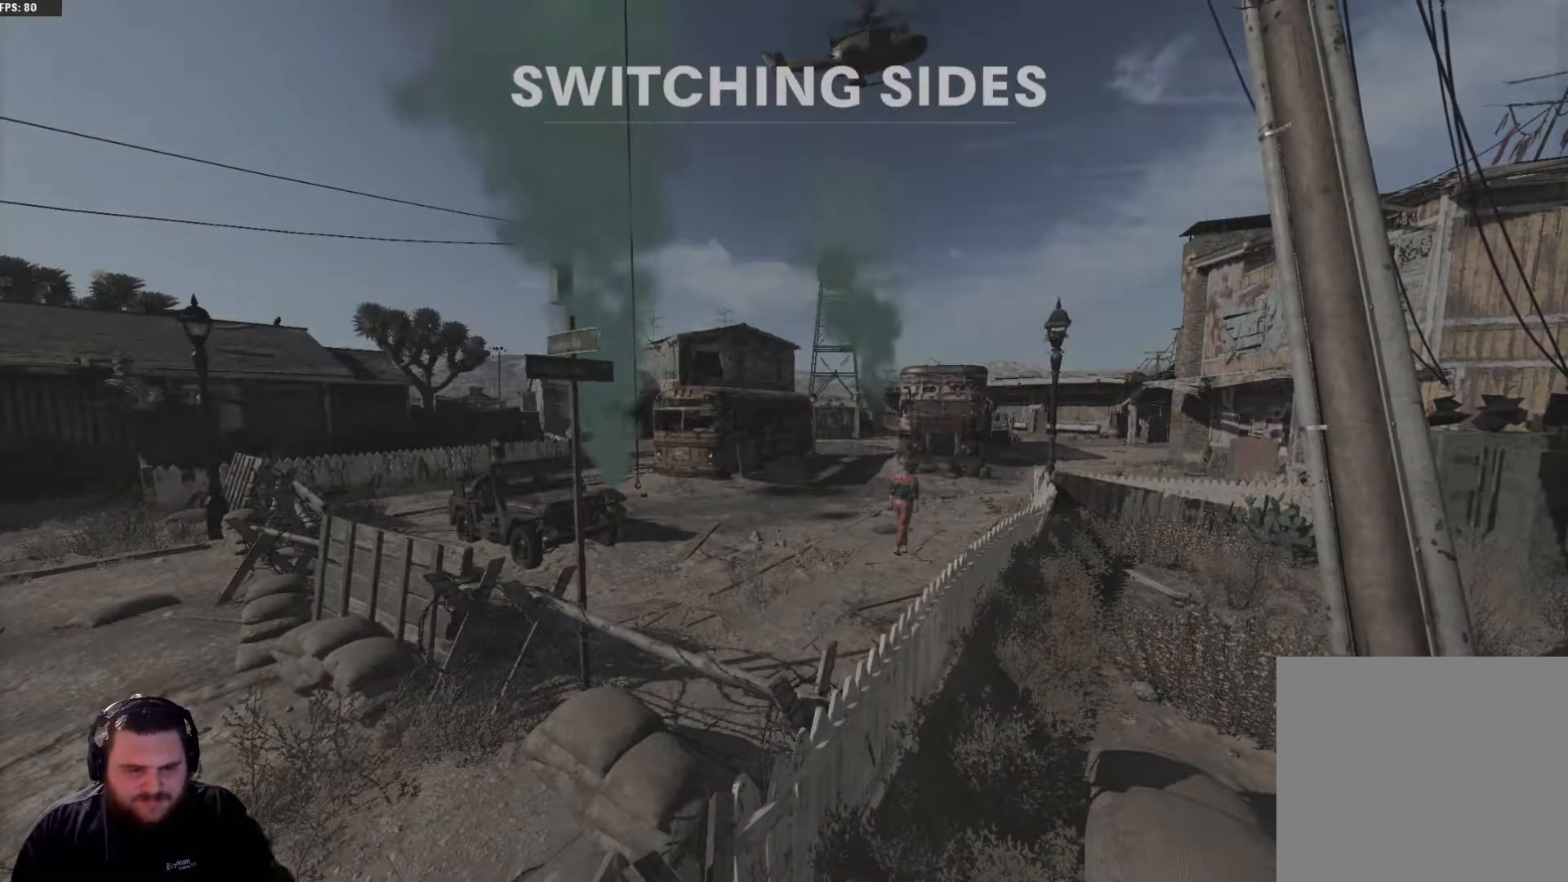
{"buttons": [], "left_stick": "up-right", "right_stick": "center", "events": [[200, "left_stick", "up"], [417, "left_stick", "up-right"]]}
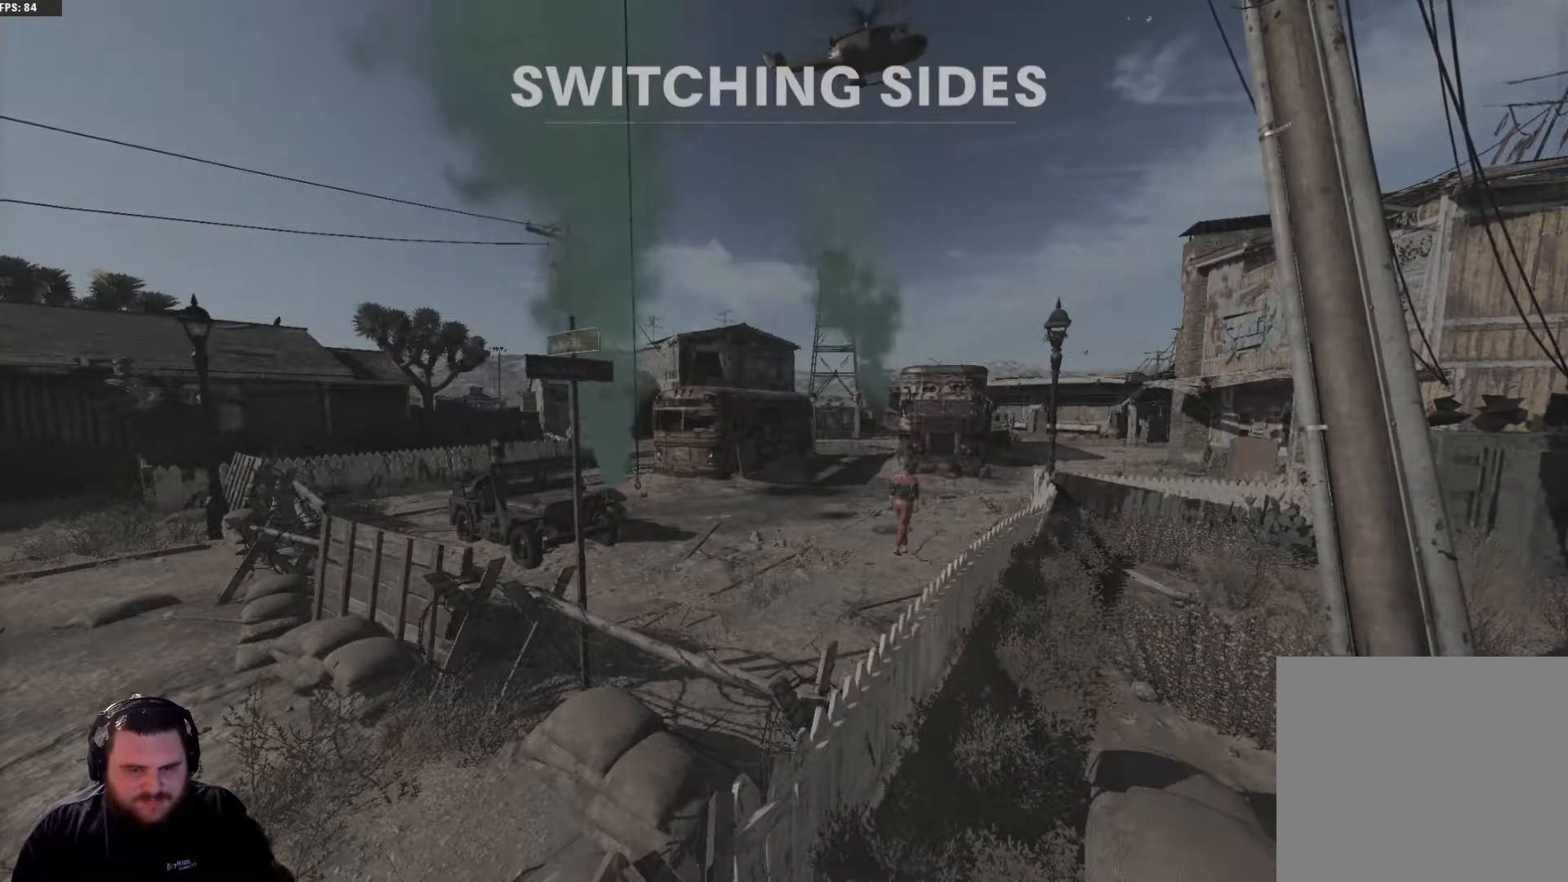
{"buttons": [], "left_stick": "up", "right_stick": "center", "events": [[16, "left_stick", "center"], [250, "left_stick", "up"]]}
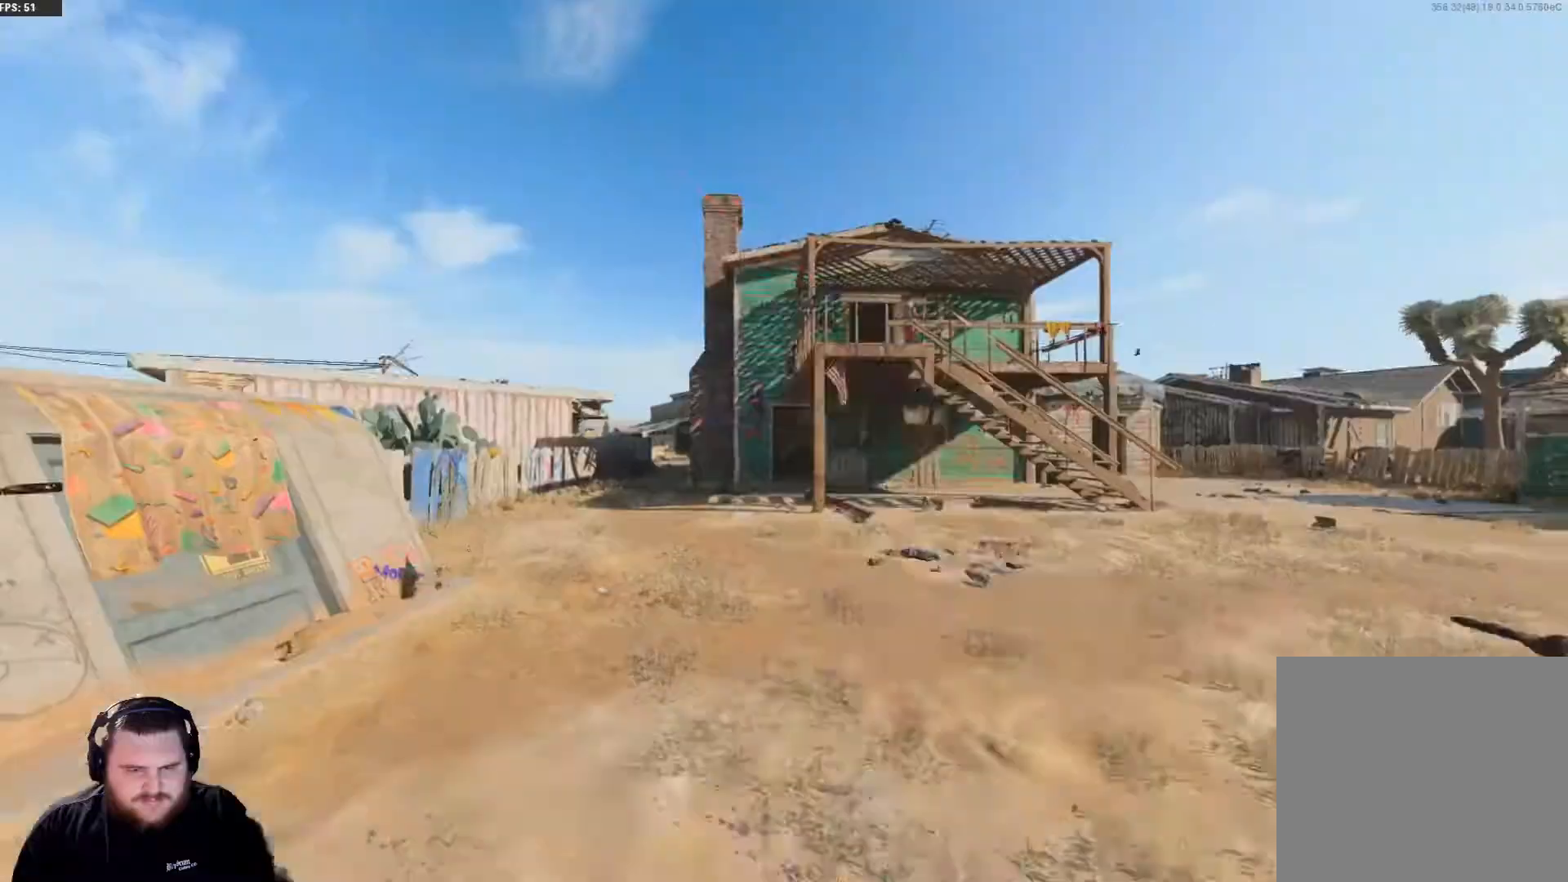
{"buttons": [], "left_stick": "up", "right_stick": "center", "events": [[167, "L3", "down"], [284, "L3", "up"]]}
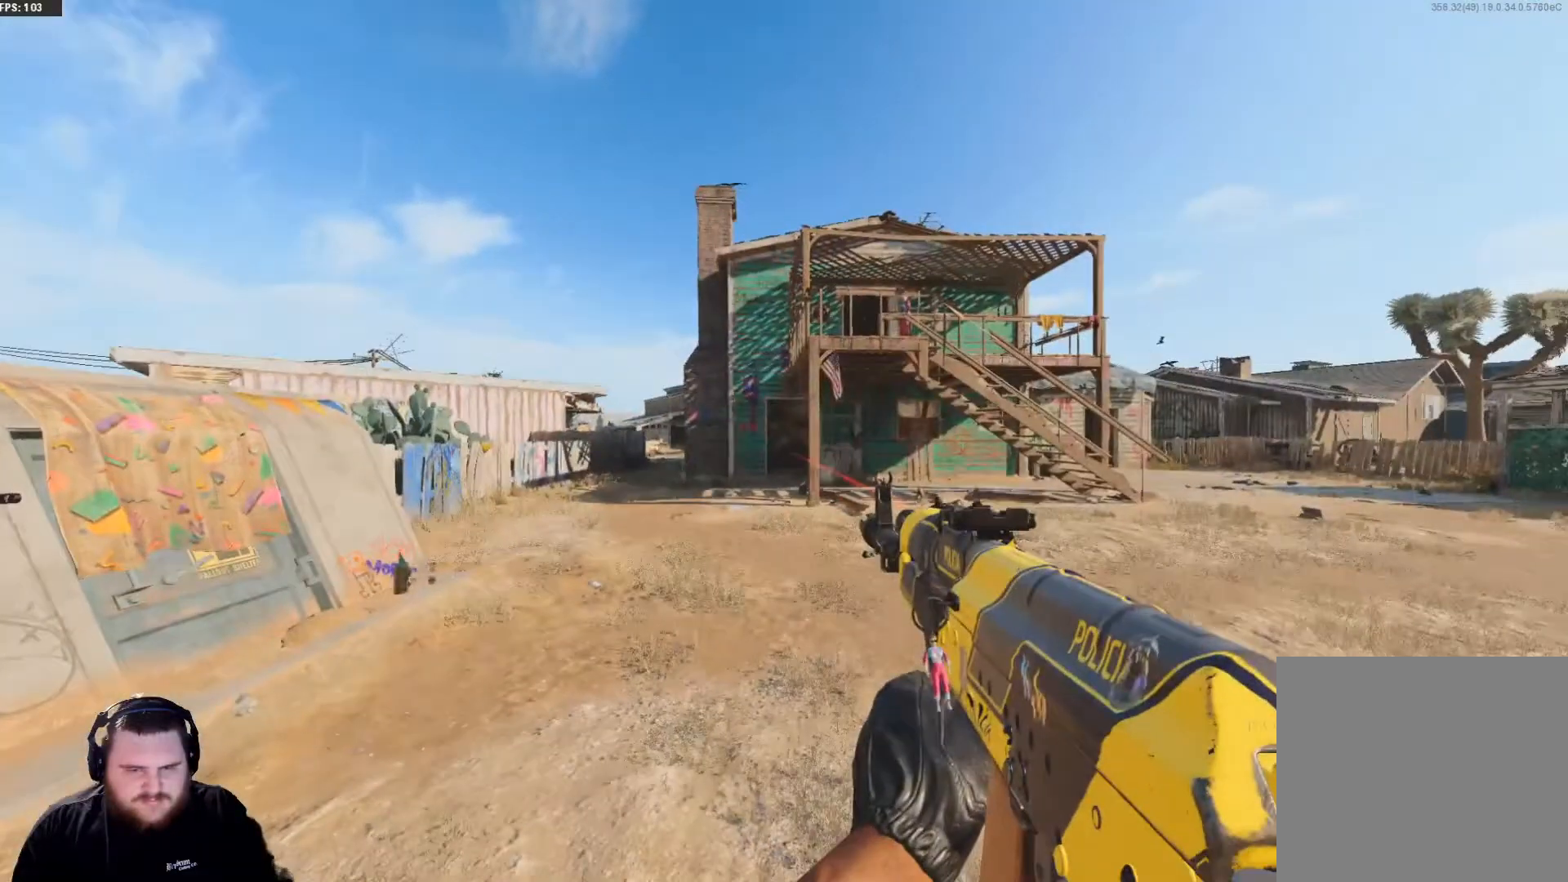
{"buttons": [], "left_stick": "up", "right_stick": "center", "events": []}
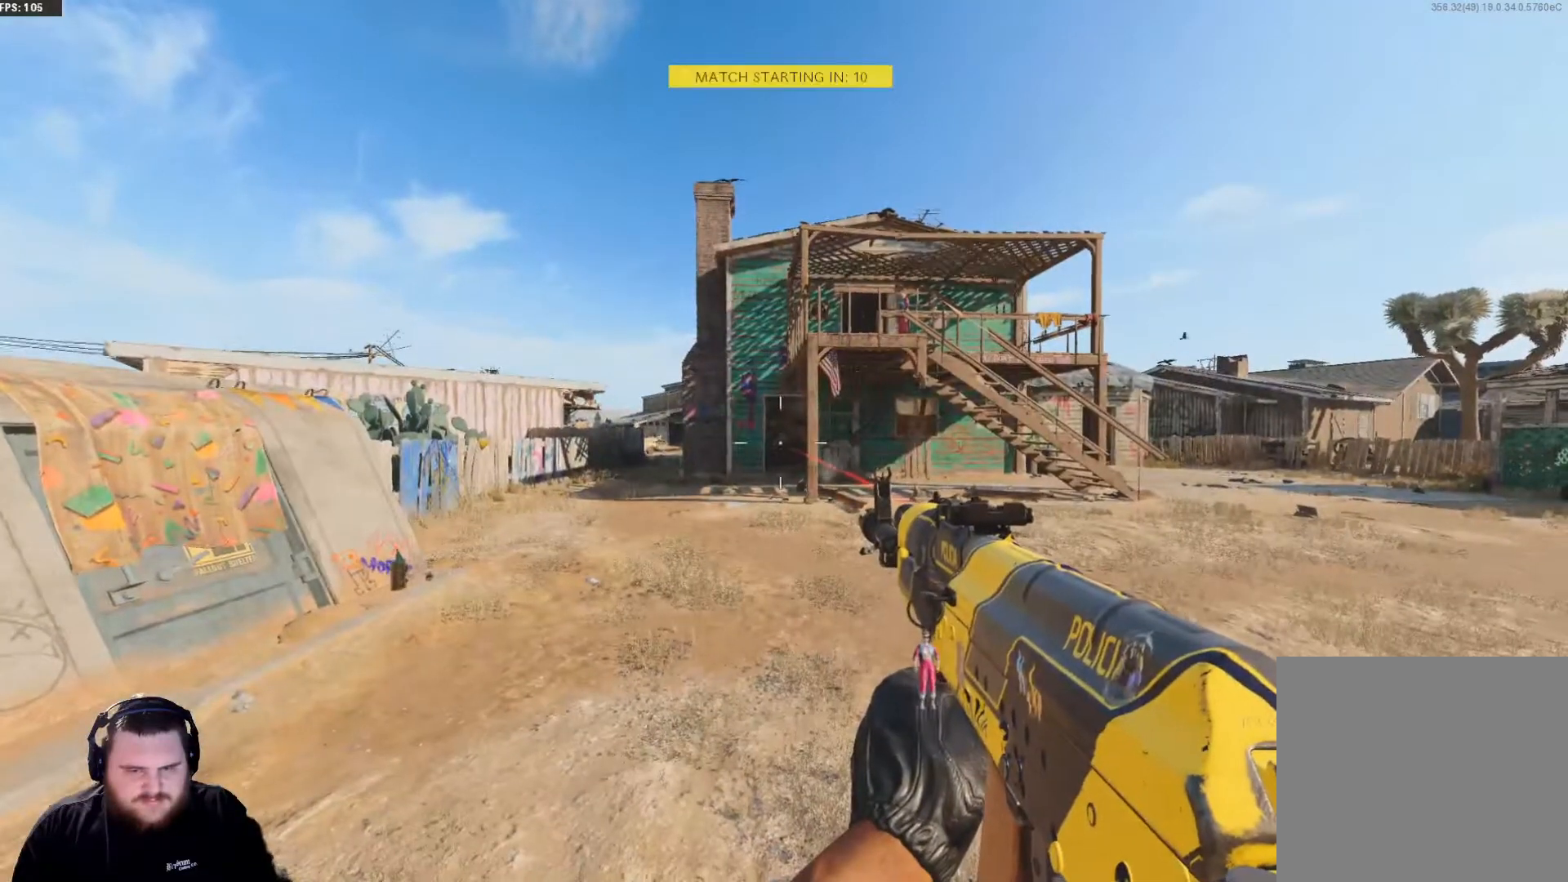
{"buttons": [], "left_stick": "up", "right_stick": "center", "events": []}
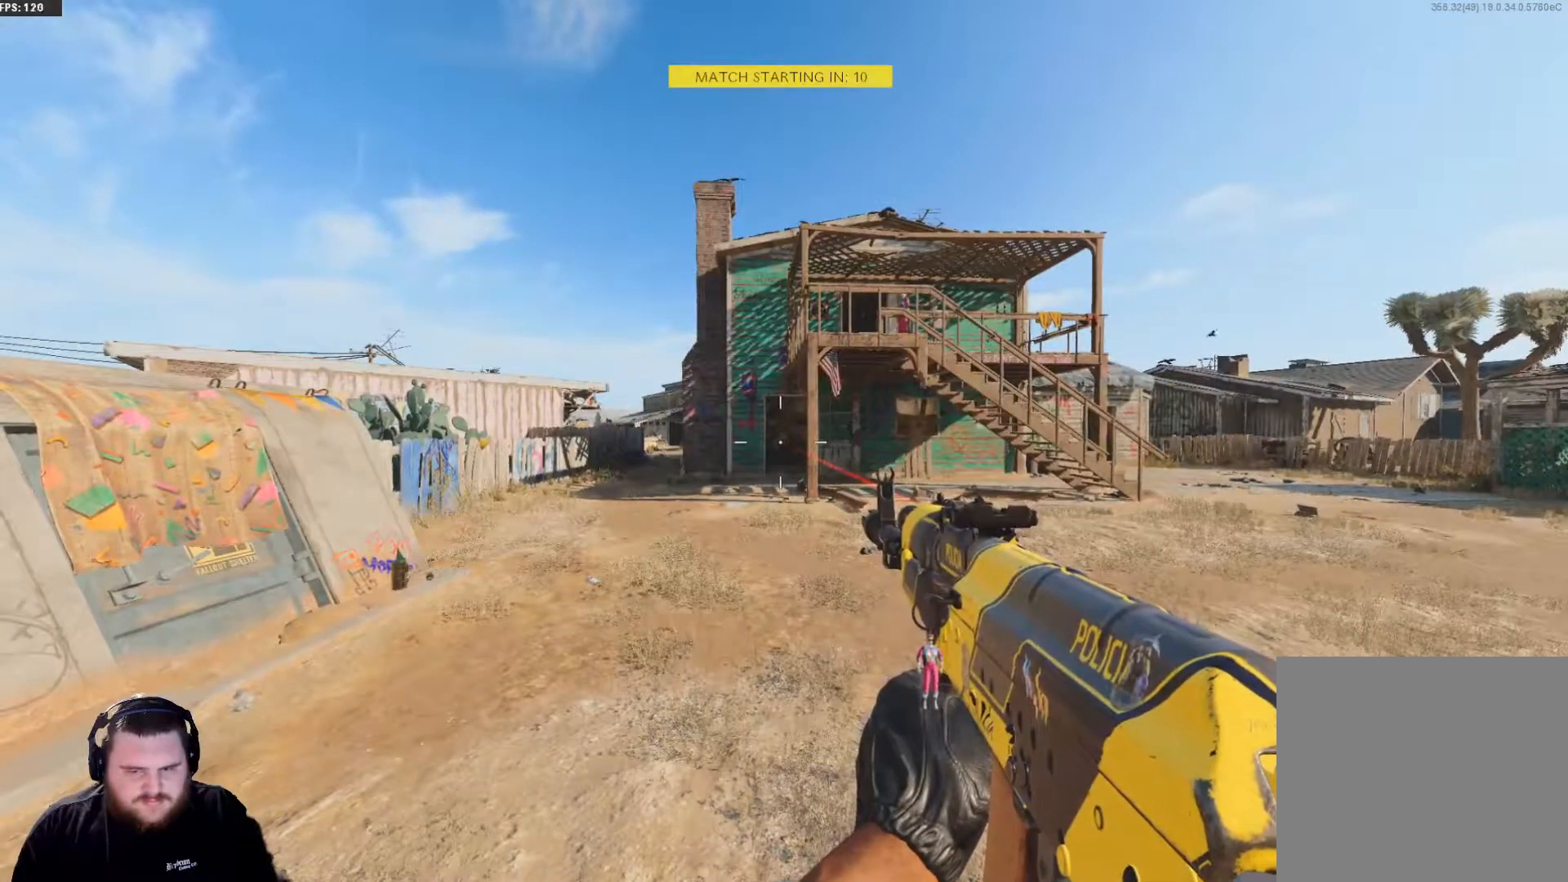
{"buttons": [], "left_stick": "up", "right_stick": "center", "events": []}
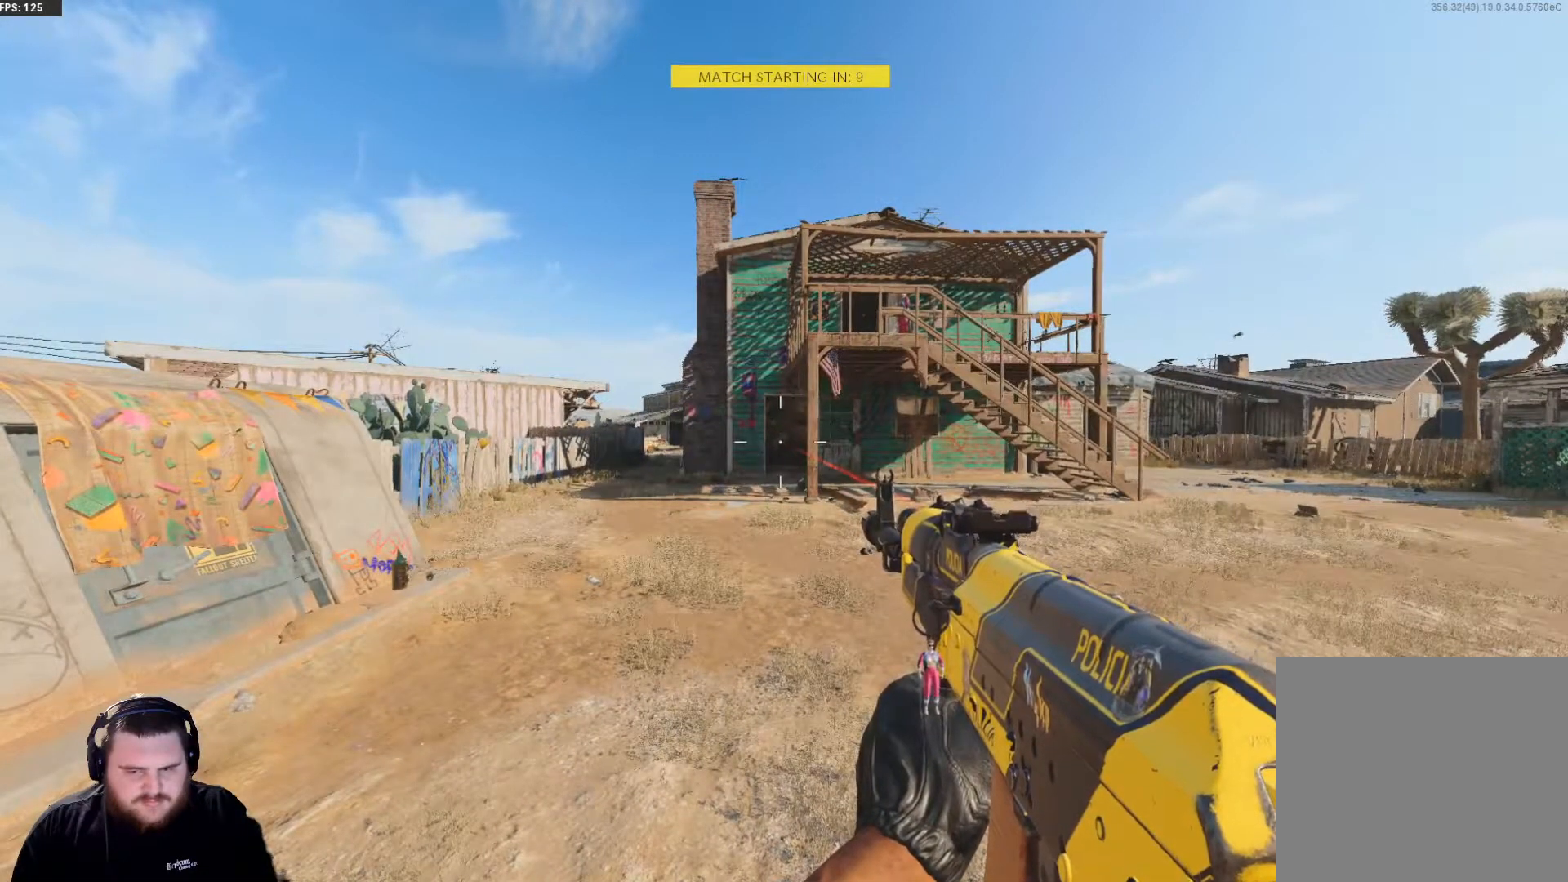
{"buttons": [], "left_stick": "up", "right_stick": "center", "events": []}
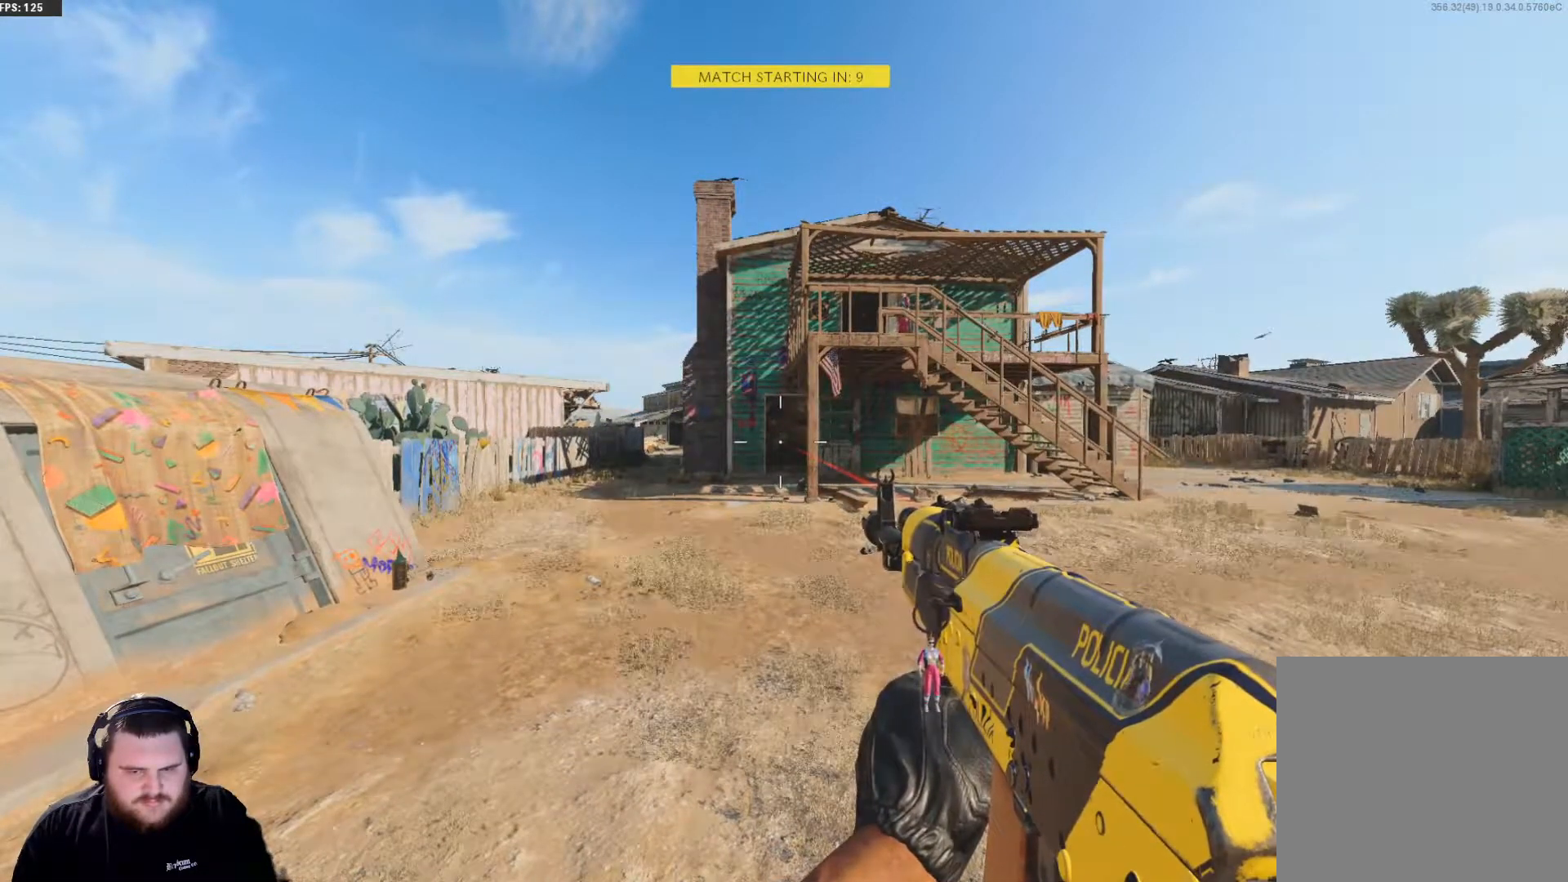
{"buttons": [], "left_stick": "up", "right_stick": "center", "events": [[300, "L3", "down"], [450, "L3", "up"]]}
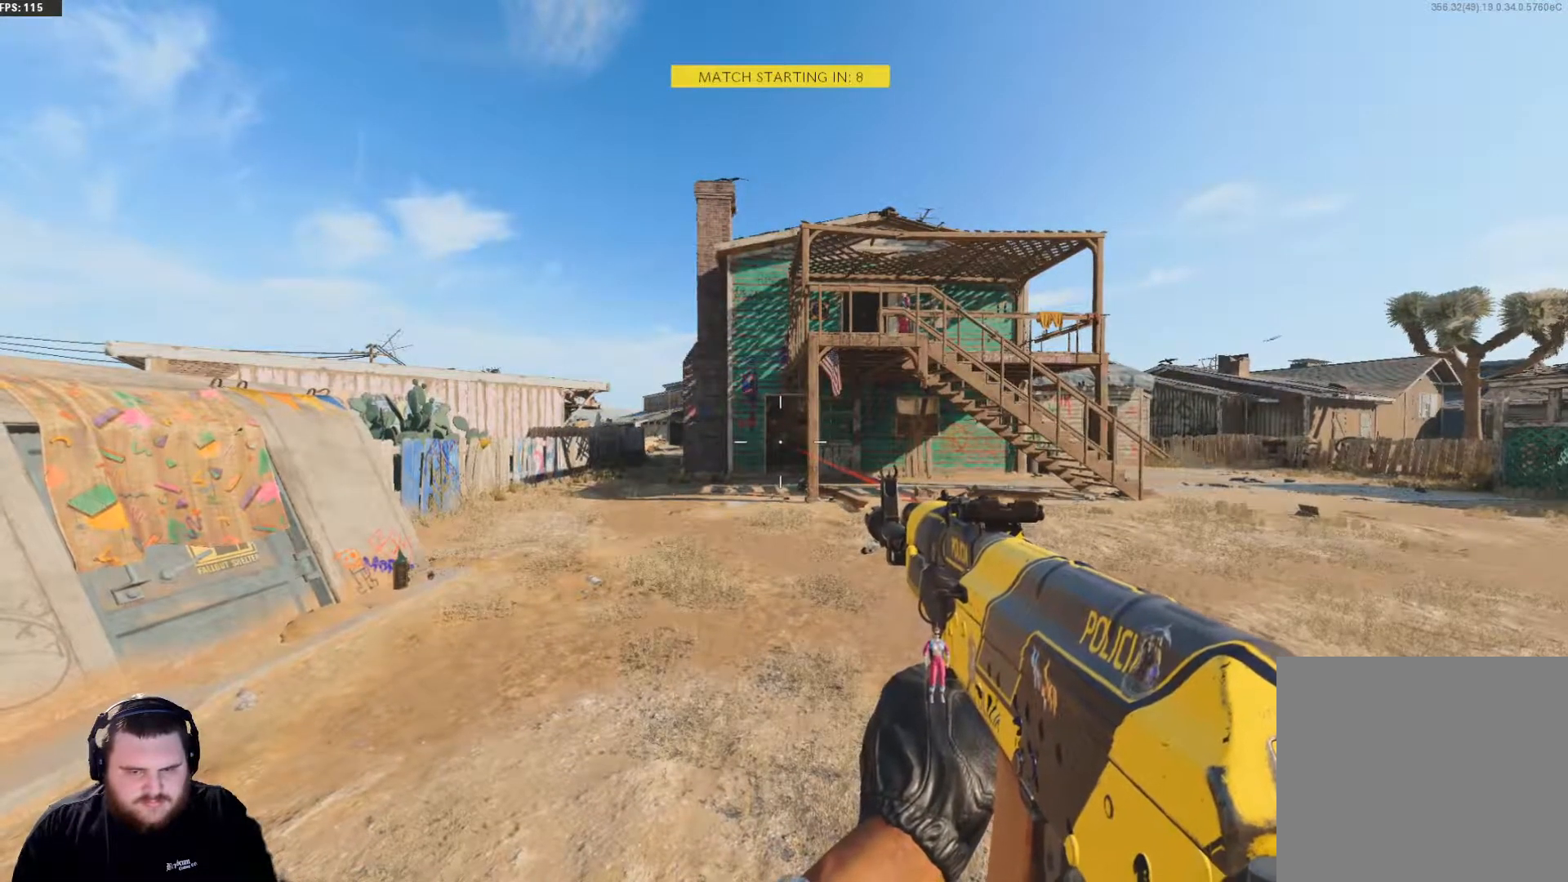
{"buttons": [], "left_stick": "up", "right_stick": "center", "events": []}
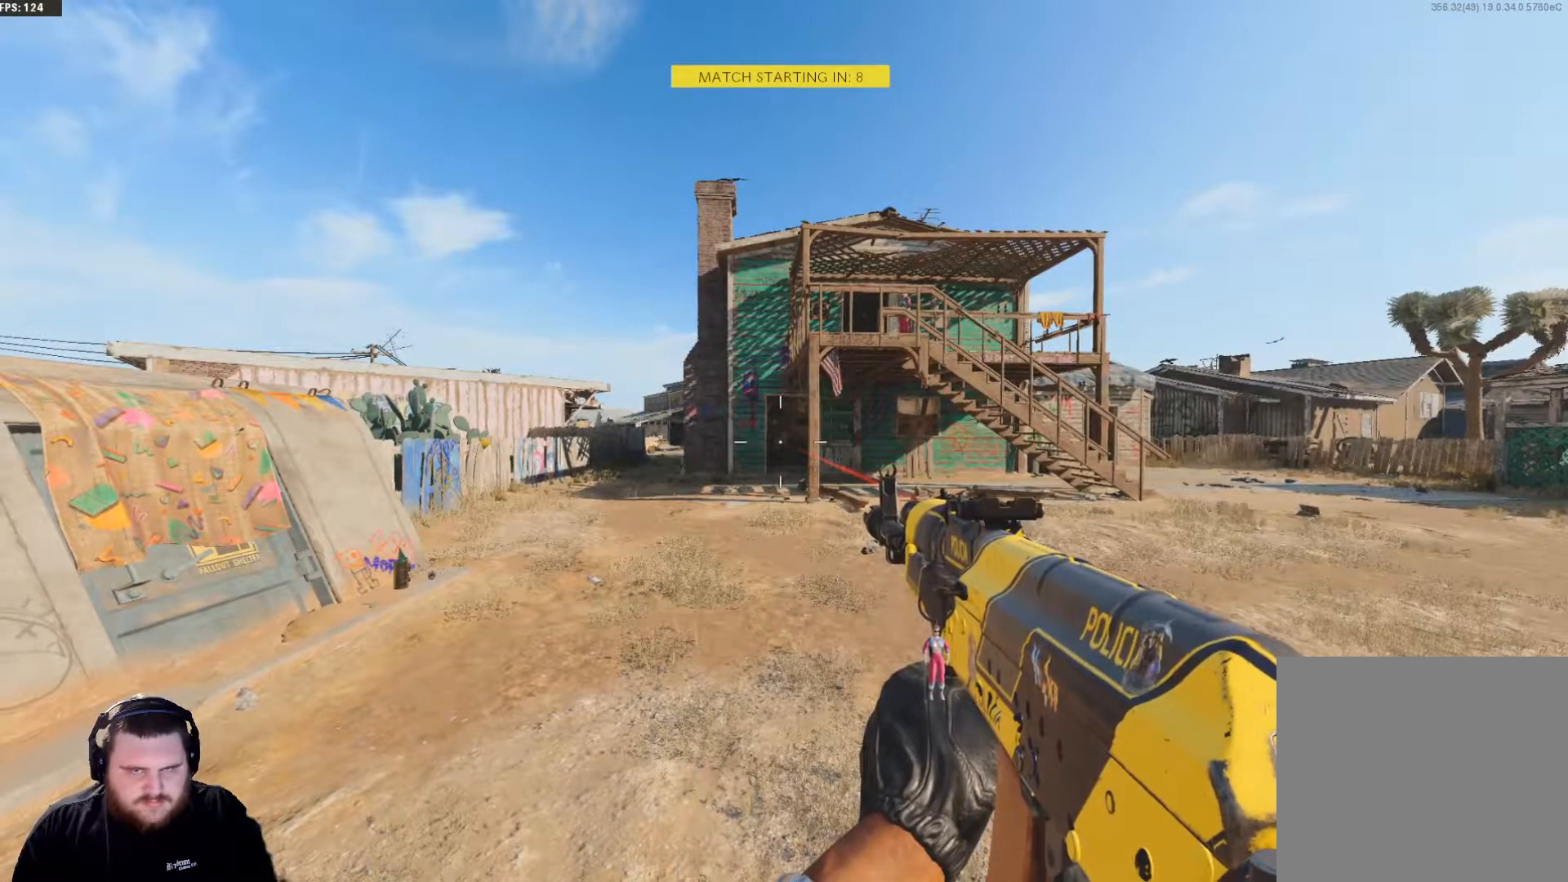
{"buttons": [], "left_stick": "up", "right_stick": "center", "events": []}
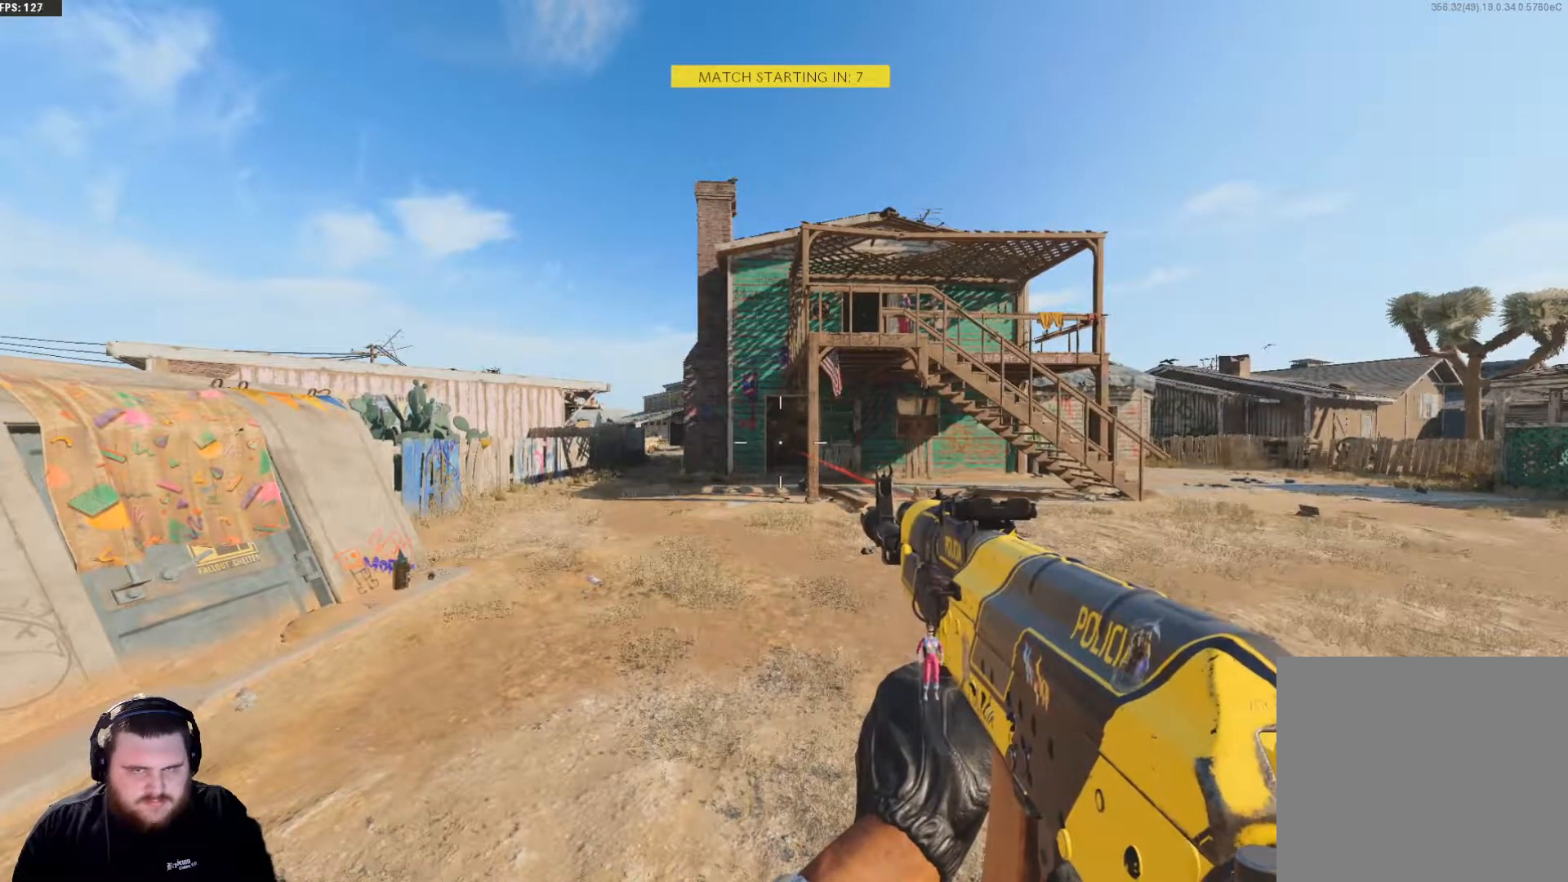
{"buttons": [], "left_stick": "up", "right_stick": "center", "events": [[334, "L3", "down"], [467, "L3", "up"]]}
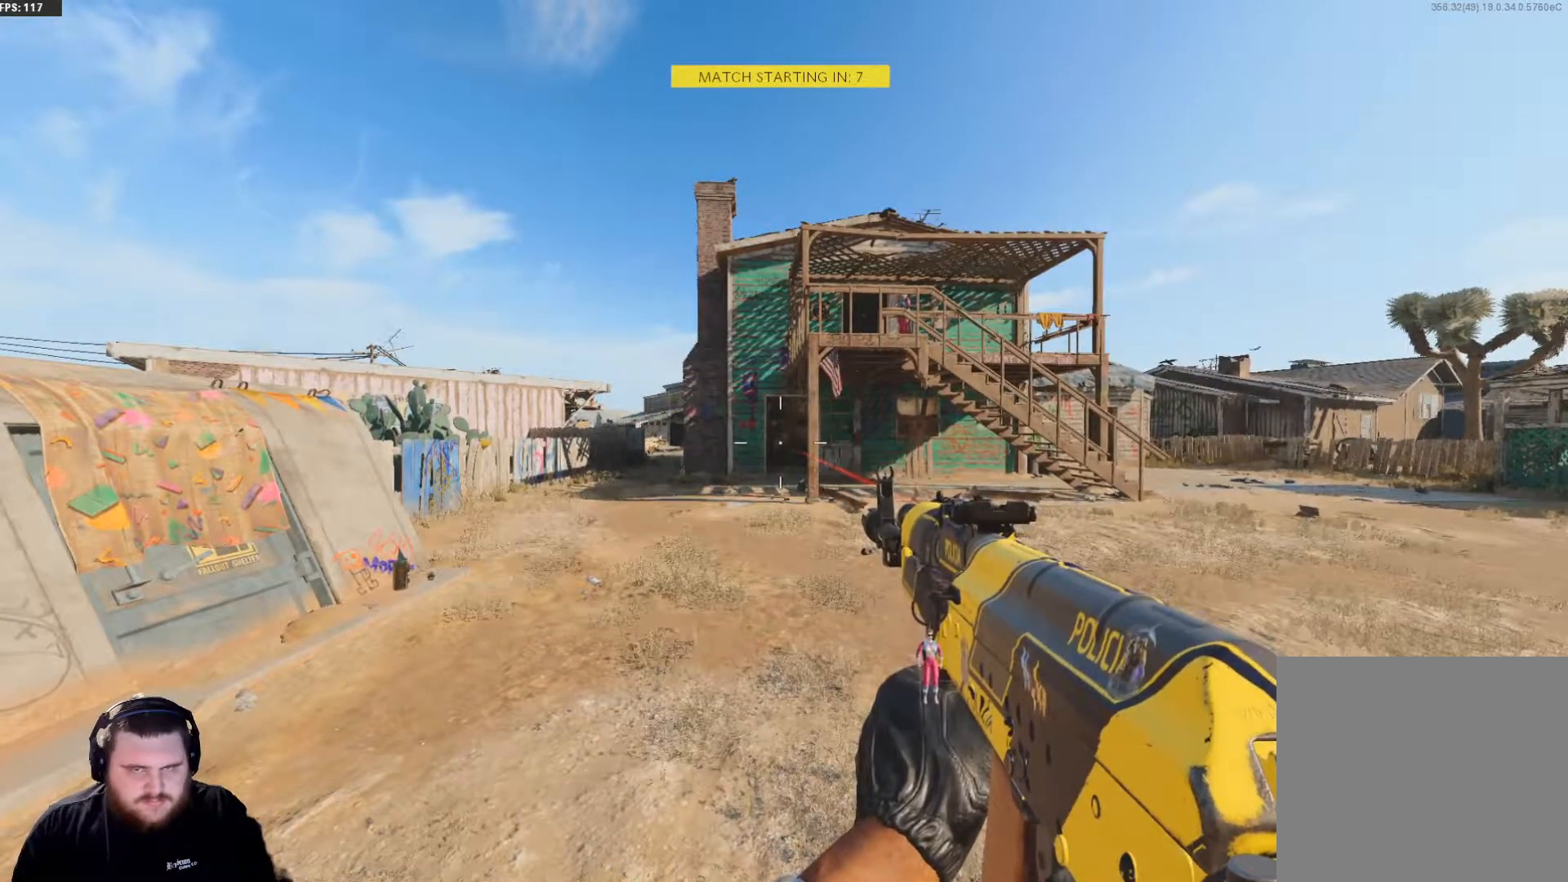
{"buttons": [], "left_stick": "up", "right_stick": "center", "events": []}
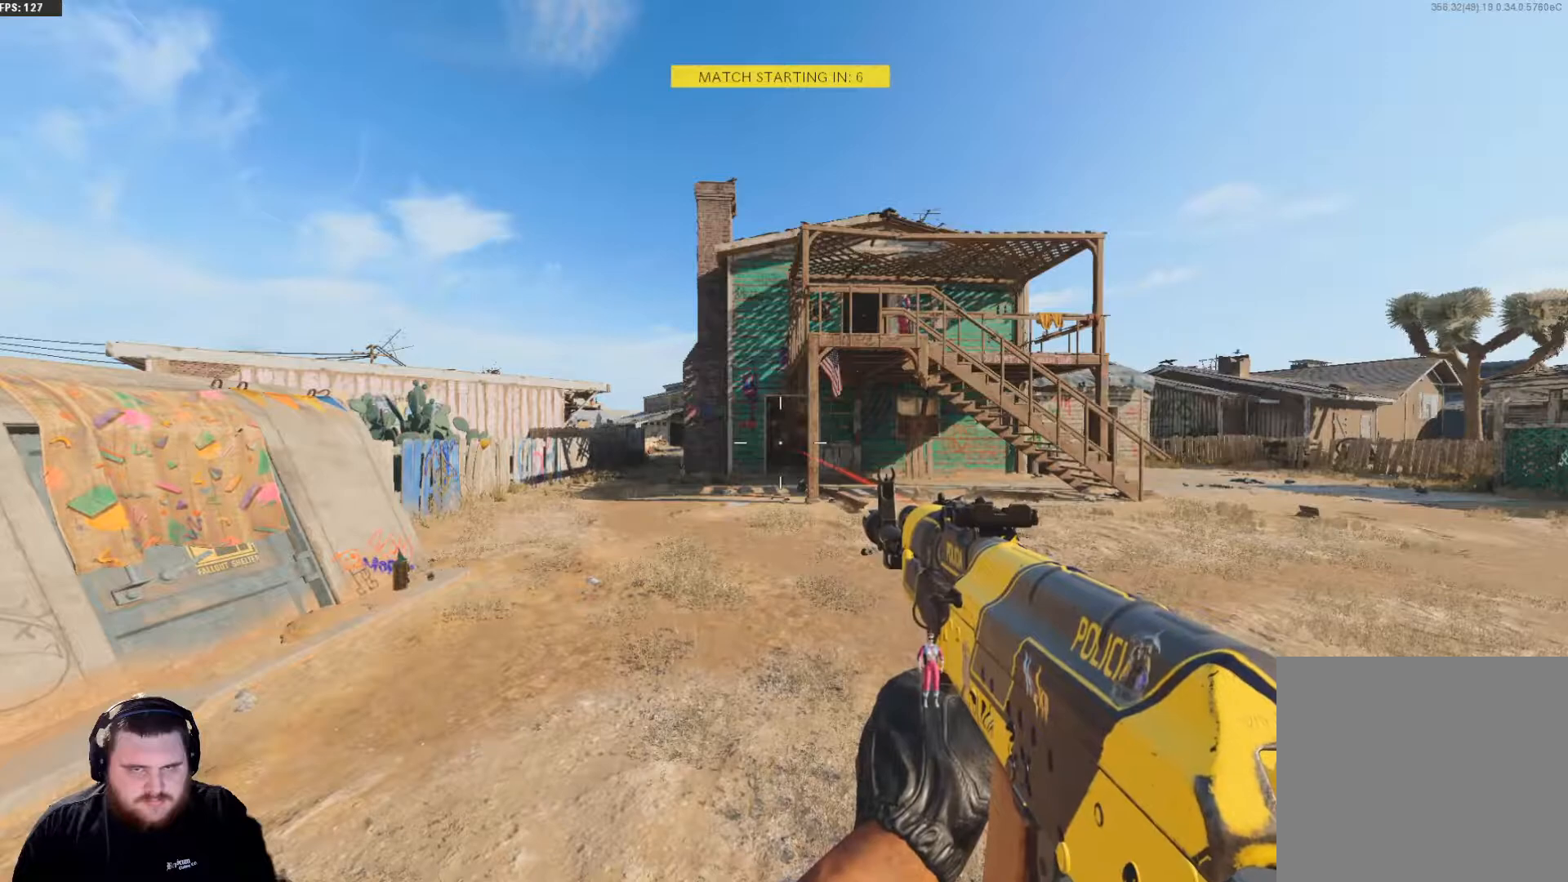
{"buttons": [], "left_stick": "up", "right_stick": "center", "events": []}
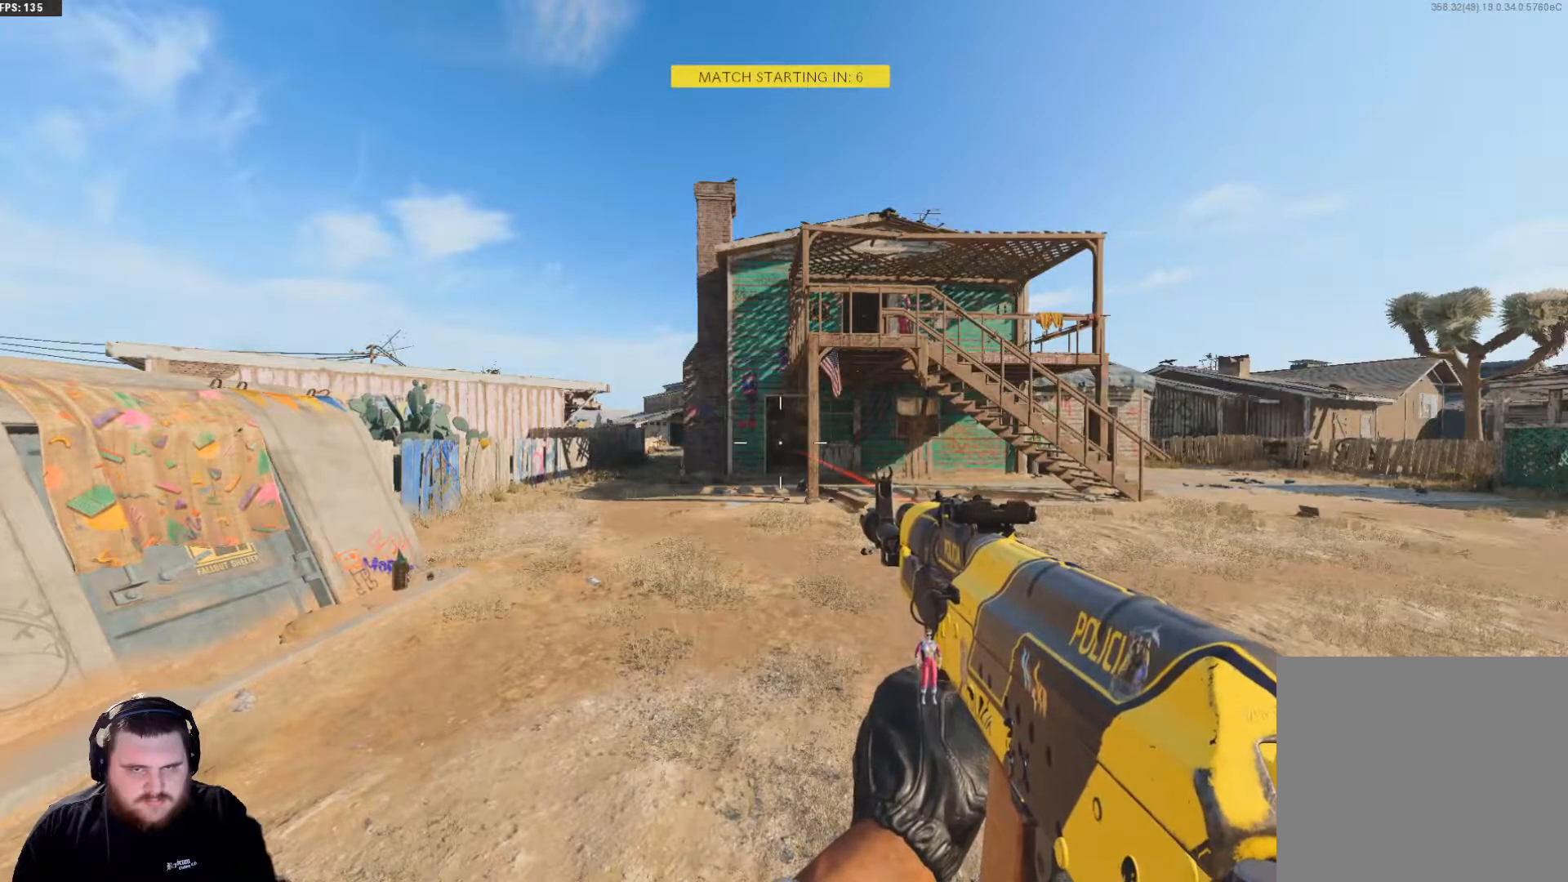
{"buttons": [], "left_stick": "up", "right_stick": "center", "events": []}
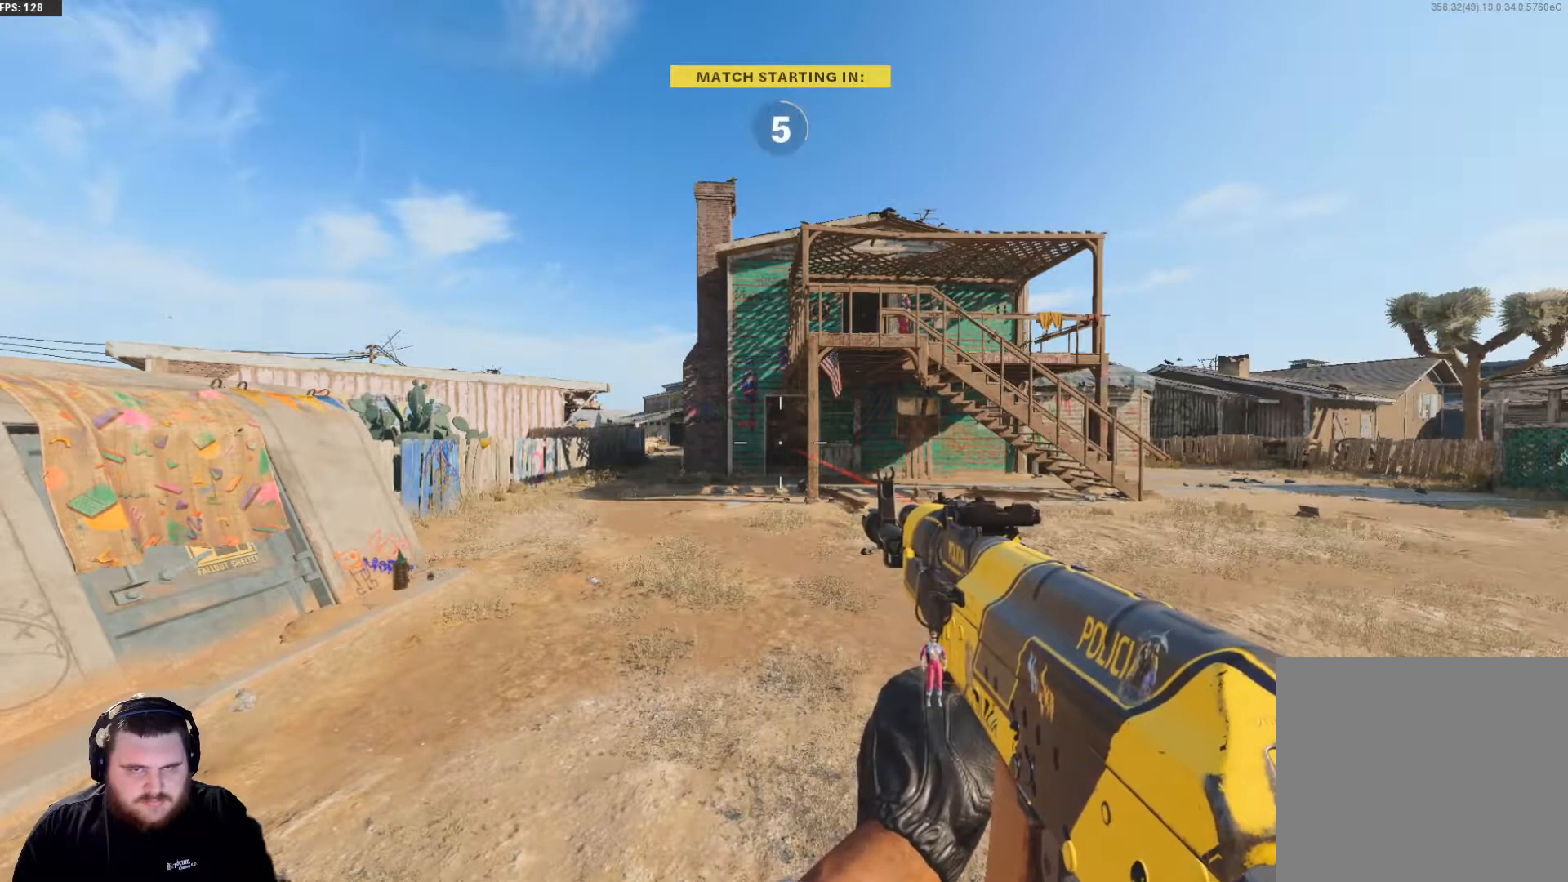
{"buttons": [], "left_stick": "up", "right_stick": "center", "events": [[317, "L3", "down"], [417, "L3", "up"]]}
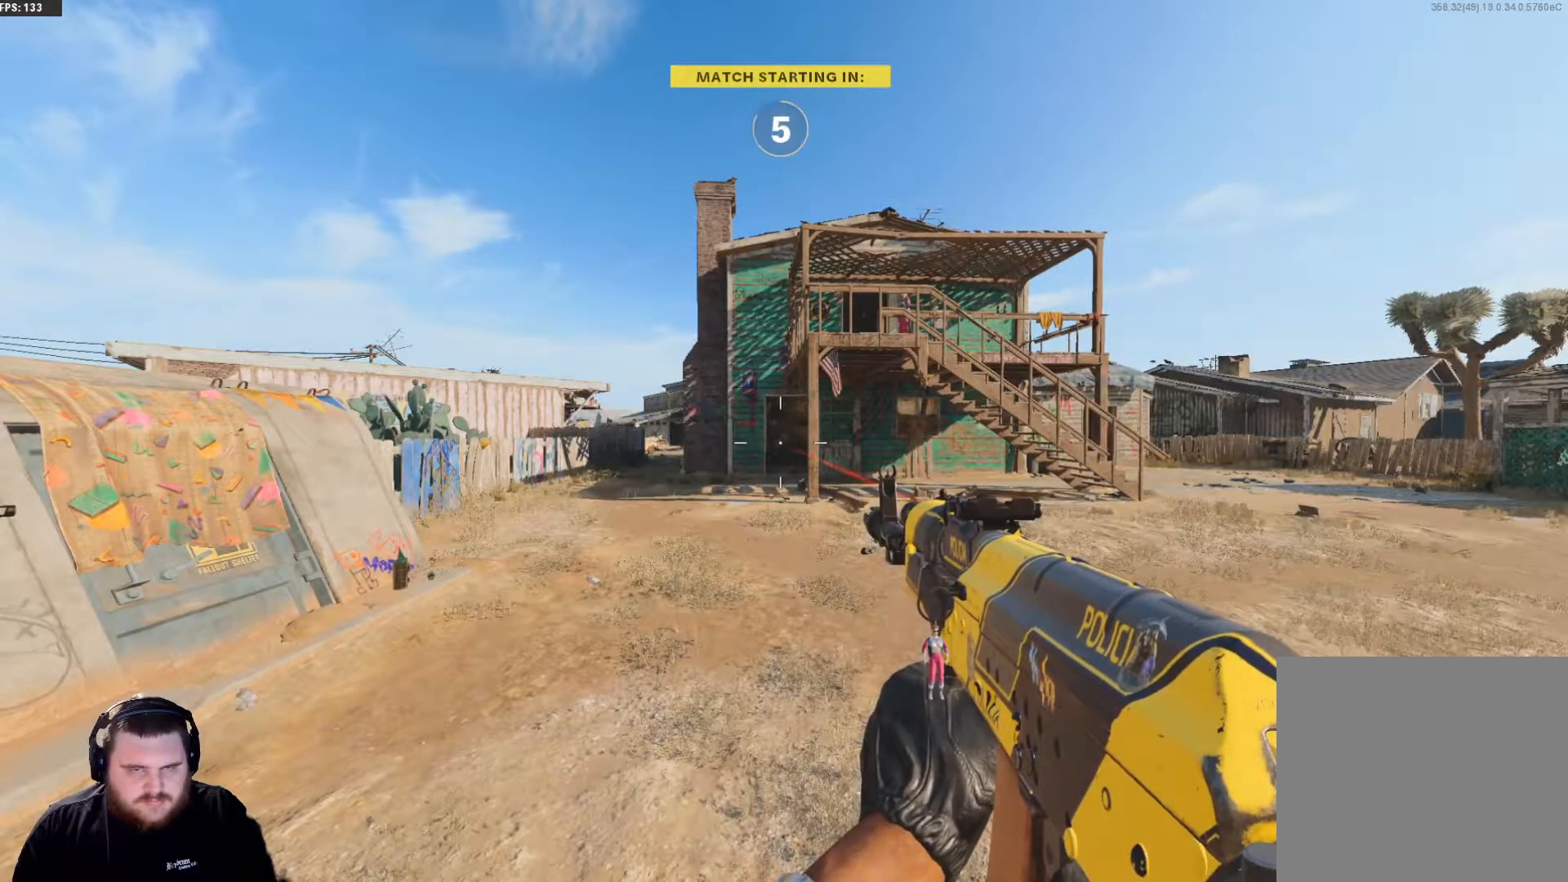
{"buttons": [], "left_stick": "up", "right_stick": "center", "events": [[150, "L3", "down"], [267, "L3", "up"]]}
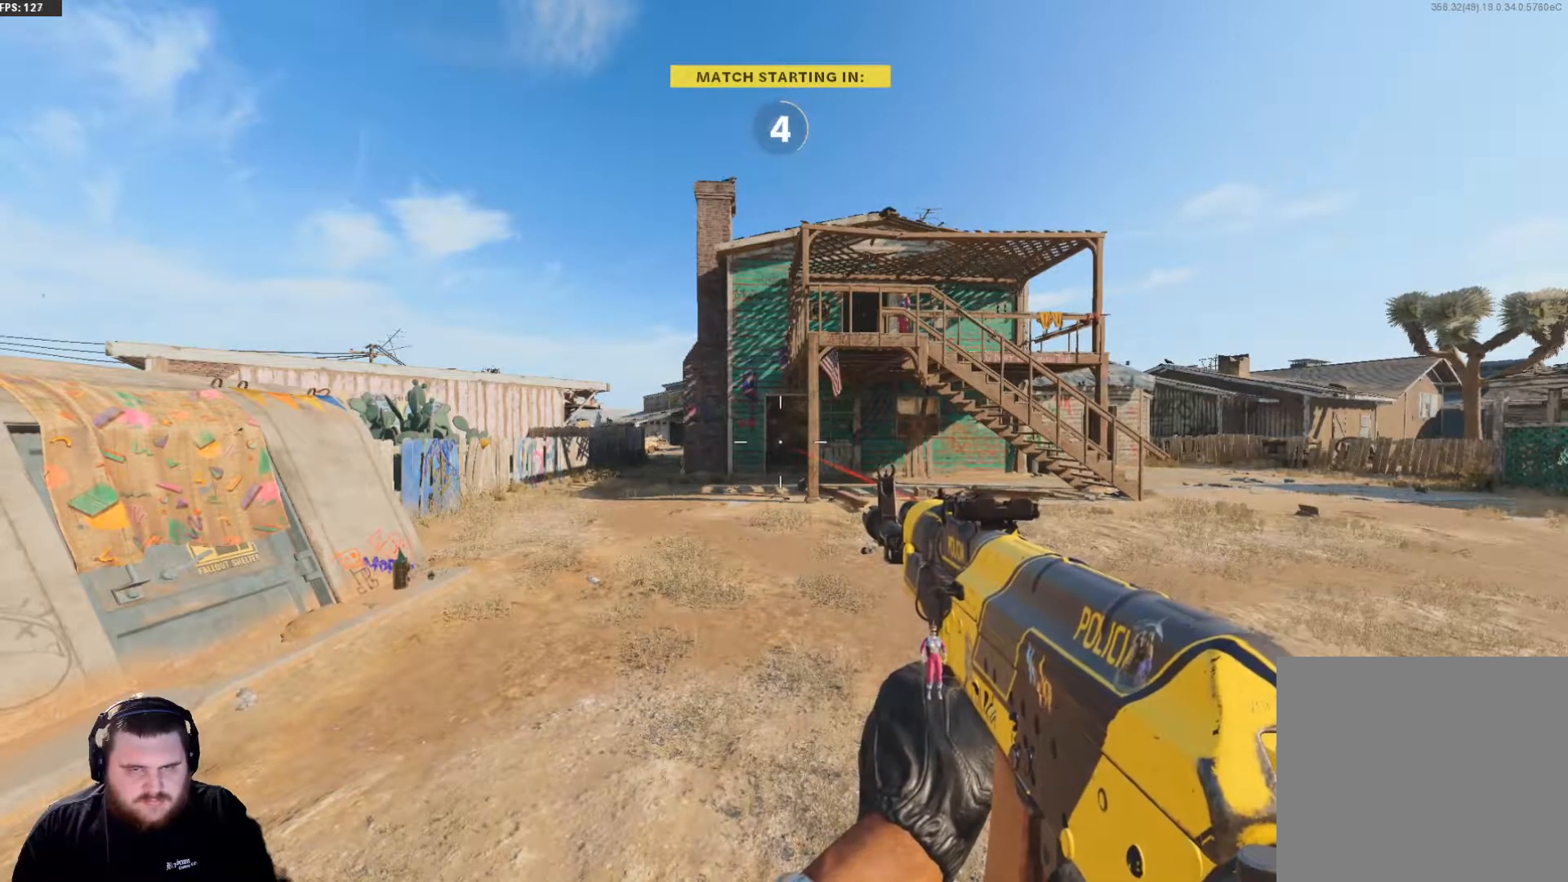
{"buttons": [], "left_stick": "up", "right_stick": "center", "events": [[50, "L3", "down"], [150, "L3", "up"]]}
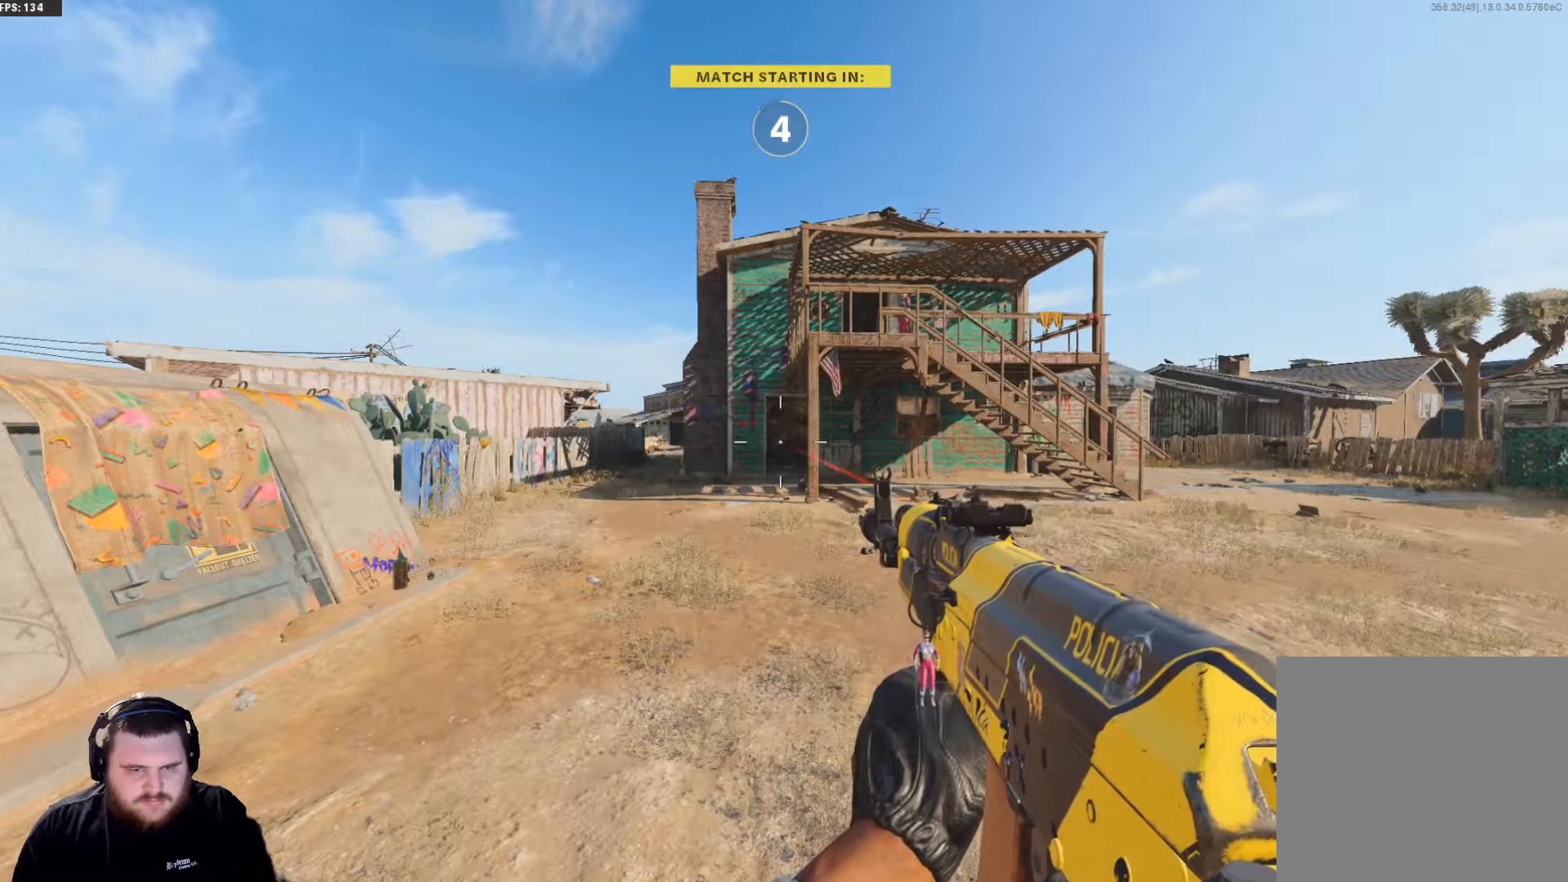
{"buttons": [], "left_stick": "up", "right_stick": "left", "events": [[484, "right_stick", "left"]]}
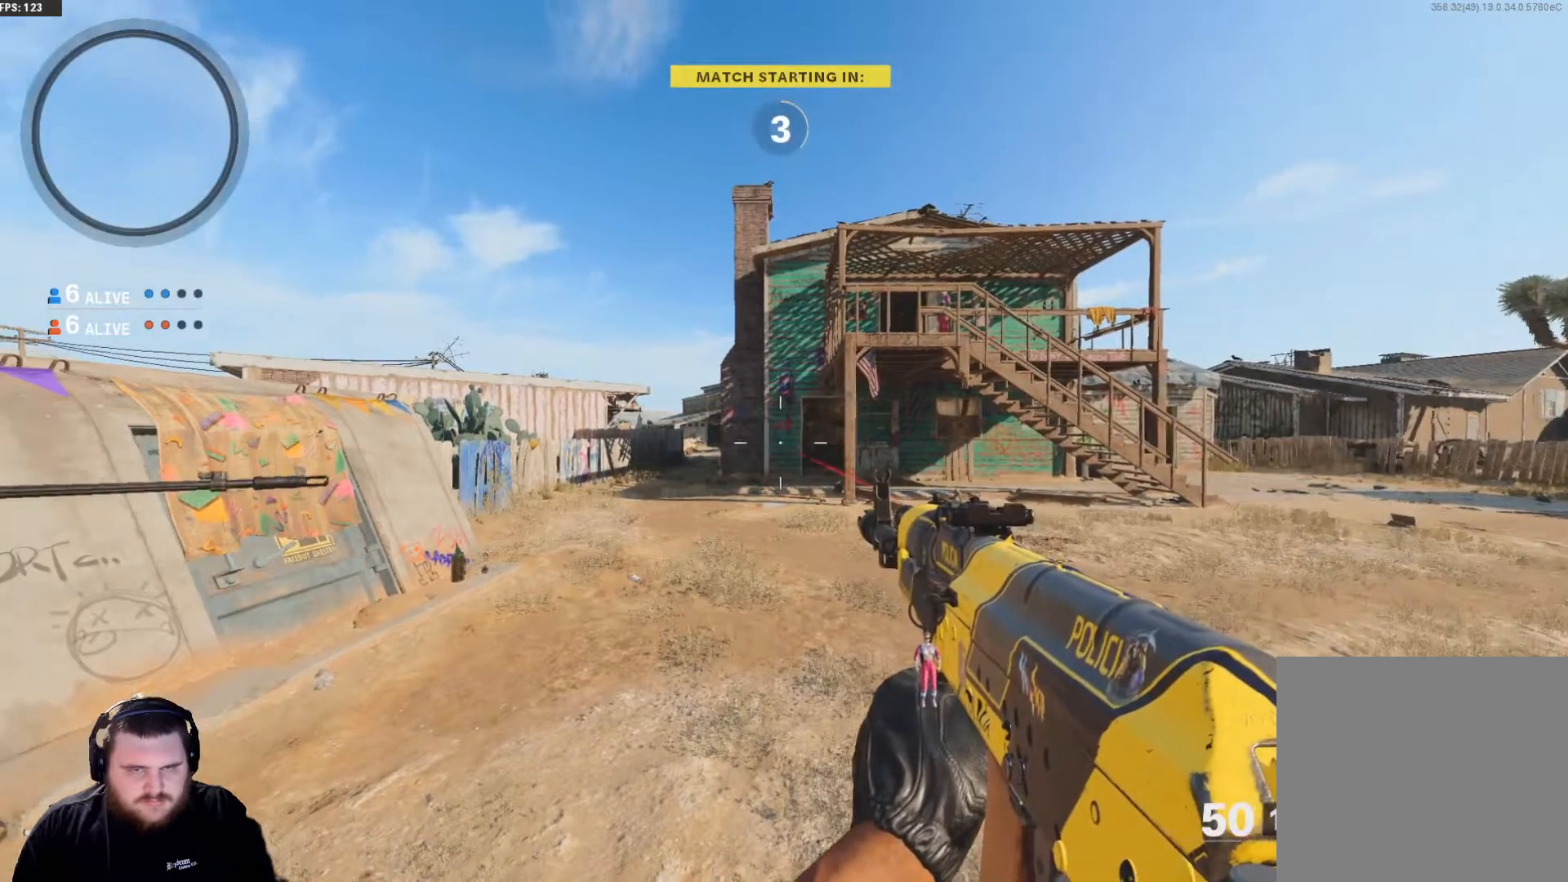
{"buttons": [], "left_stick": "up", "right_stick": "center", "events": [[84, "right_stick", "center"], [234, "L3", "down"], [317, "L3", "up"]]}
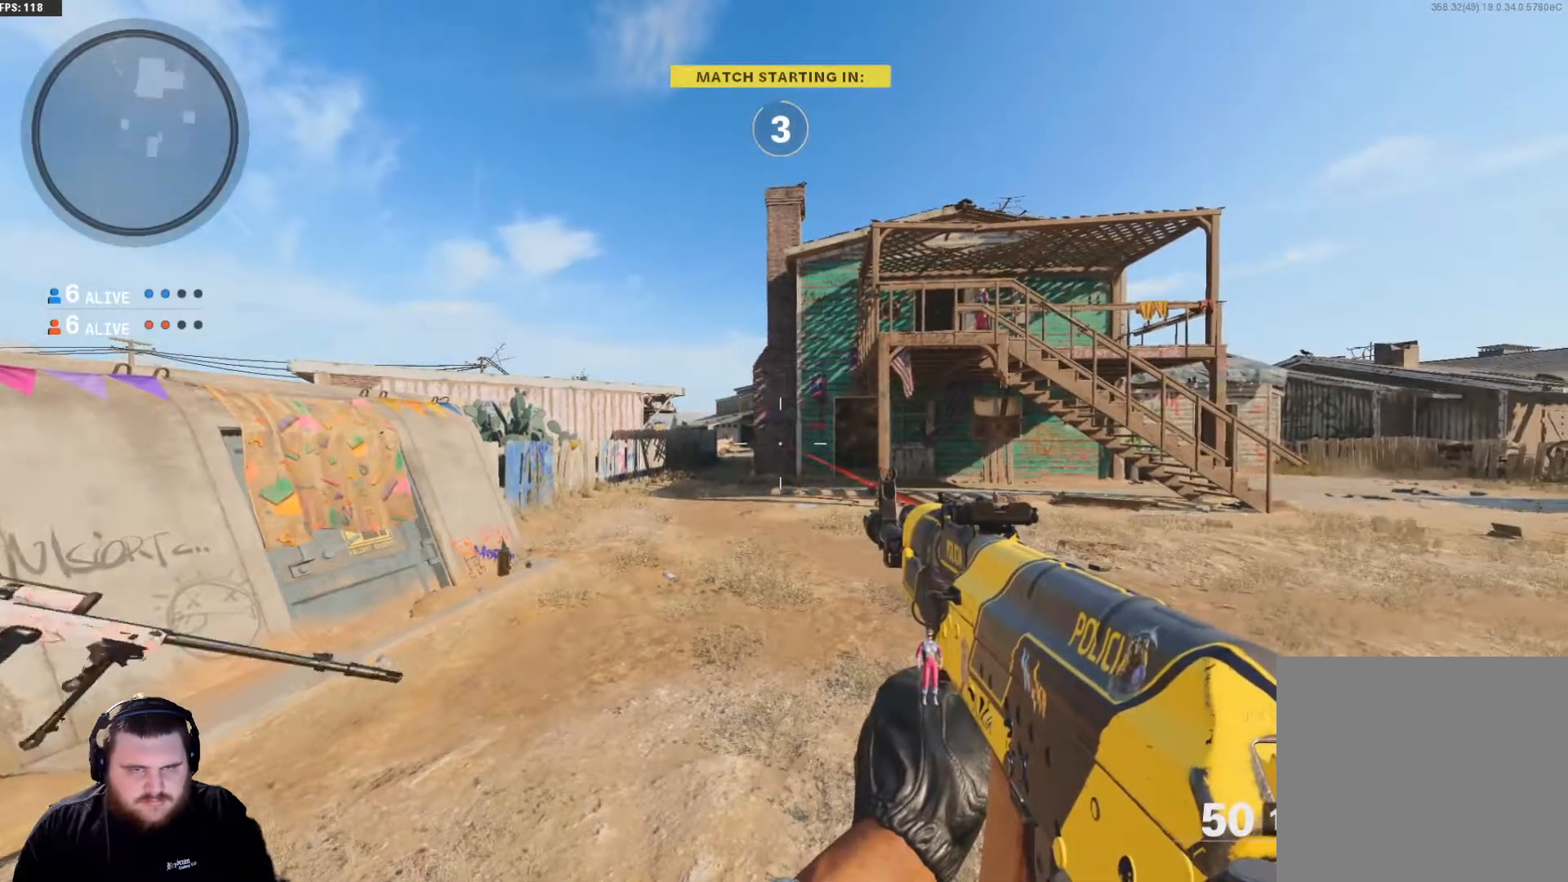
{"buttons": [], "left_stick": "up", "right_stick": "center", "events": [[66, "L3", "down"], [200, "L3", "up"], [367, "L3", "down"], [467, "L3", "up"]]}
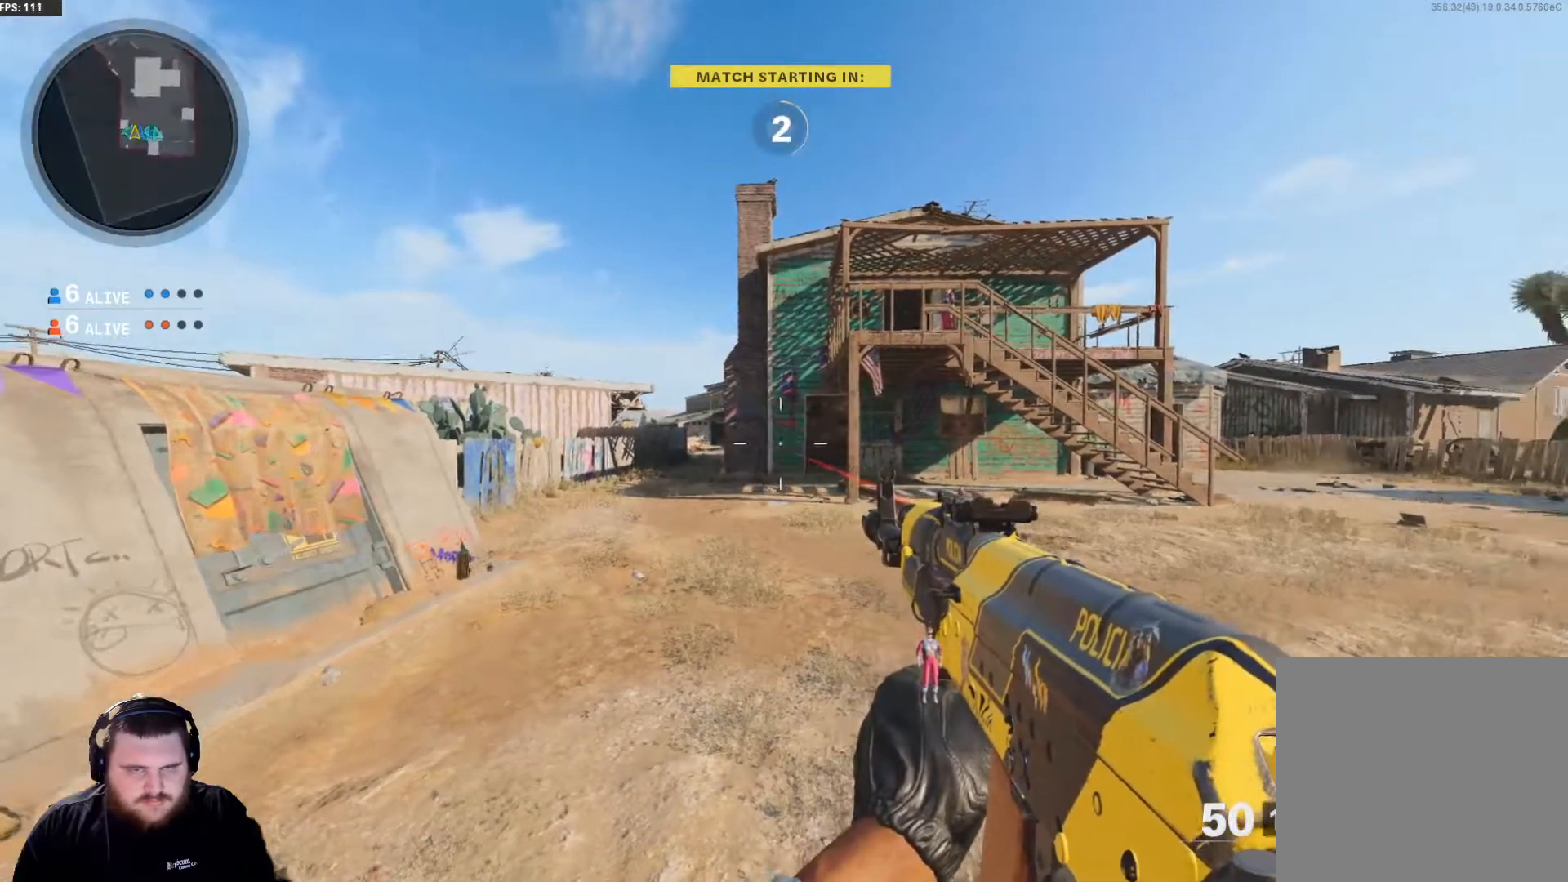
{"buttons": [], "left_stick": "up", "right_stick": "left", "events": [[217, "L3", "down"], [317, "L3", "up"], [467, "right_stick", "left"]]}
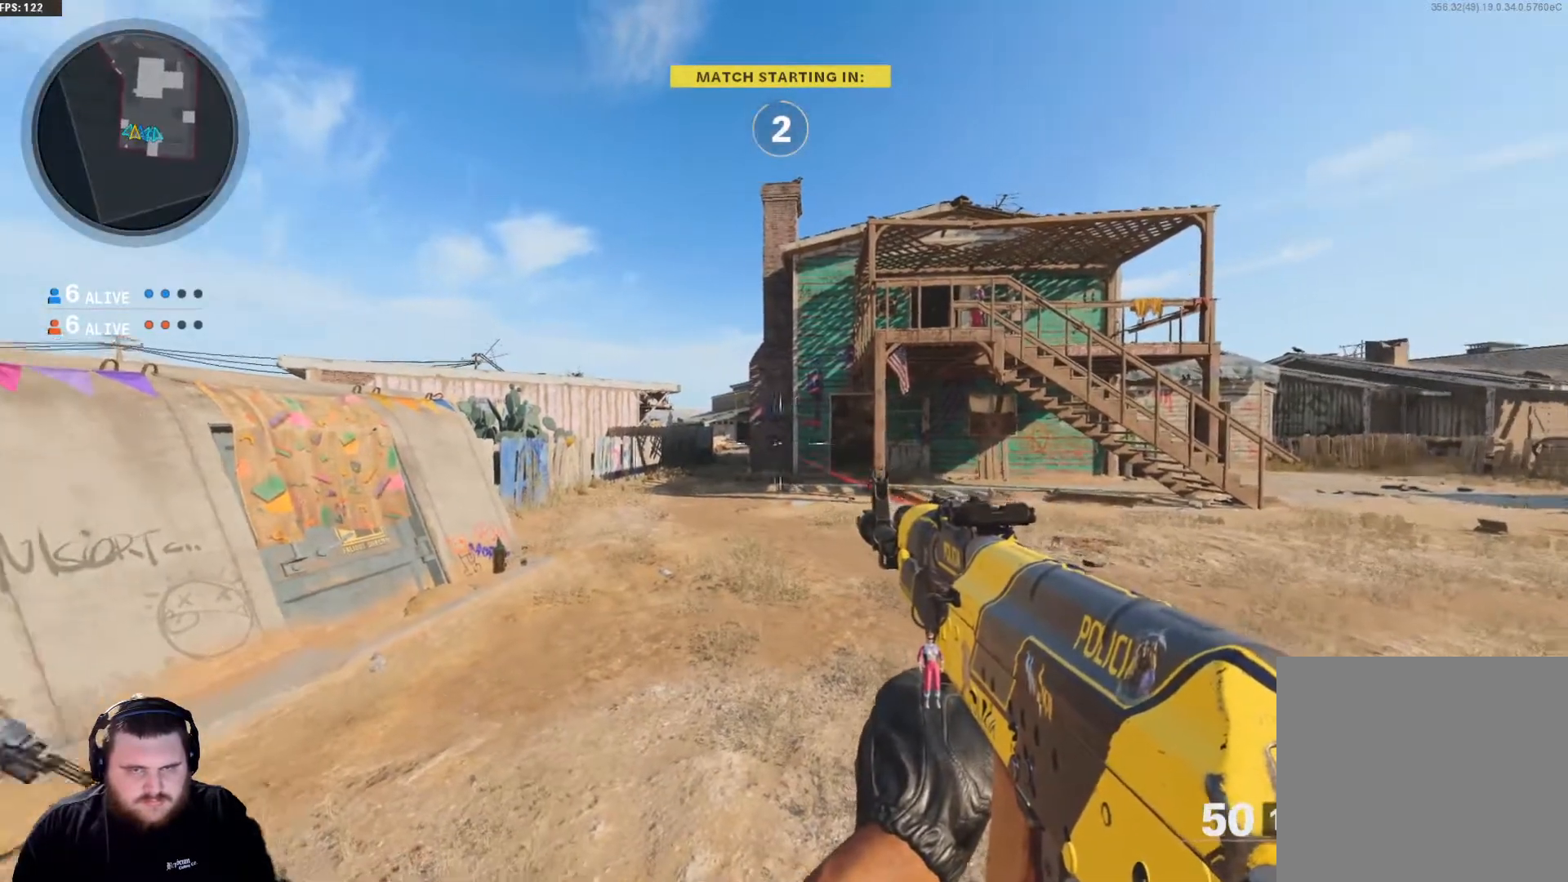
{"buttons": [], "left_stick": "up", "right_stick": "center", "events": [[33, "L3", "down"], [33, "right_stick", "center"], [133, "L3", "up"], [300, "L3", "down"], [400, "L3", "up"]]}
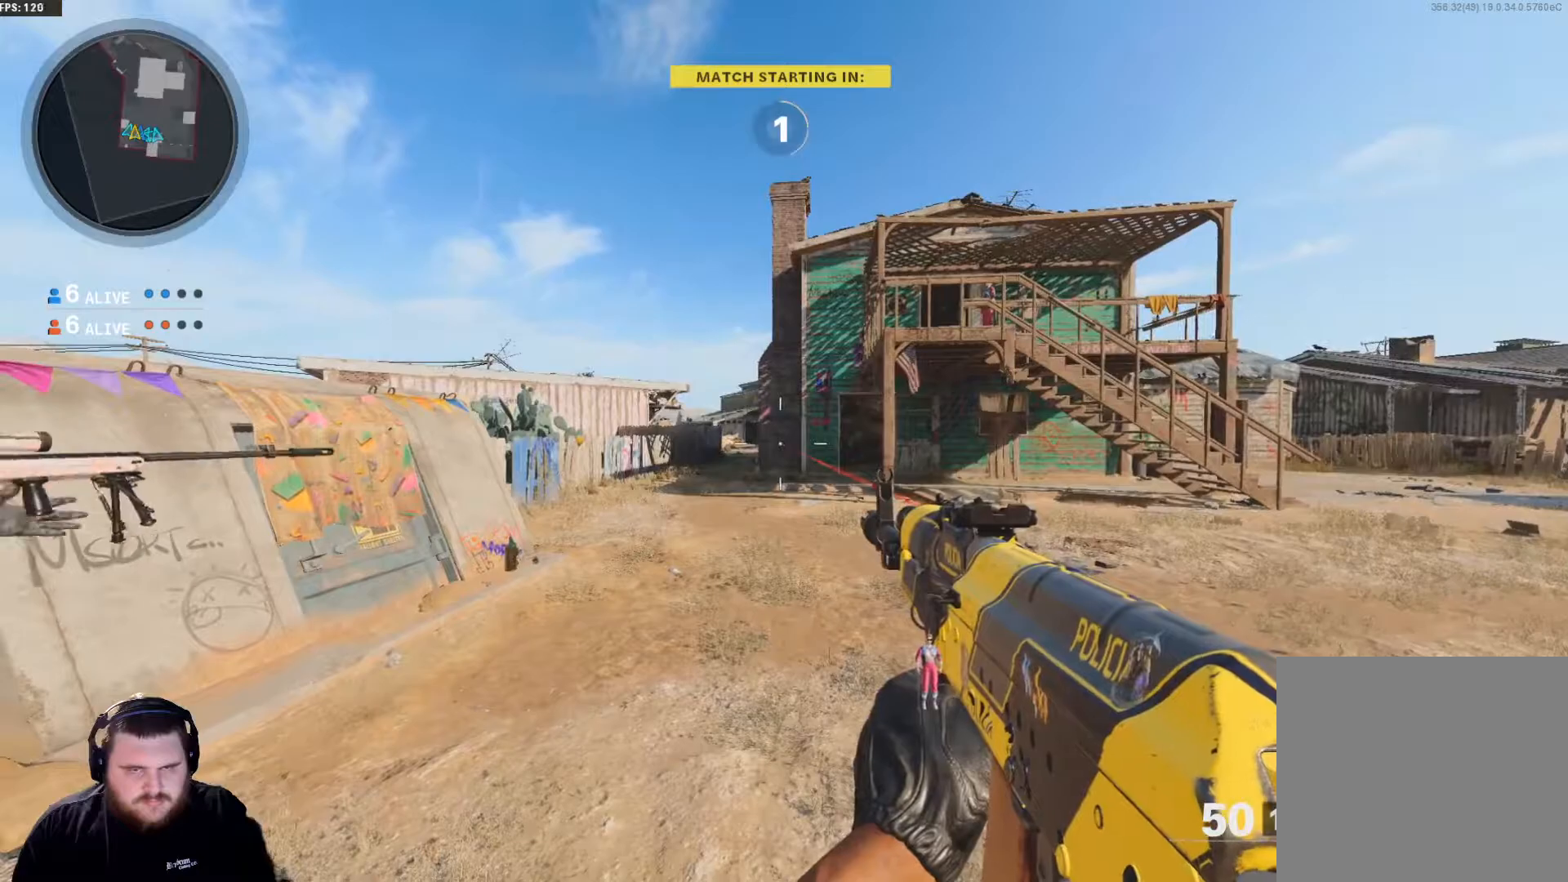
{"buttons": ["L3"], "left_stick": "up", "right_stick": "center", "events": [[34, "L3", "down"], [134, "L3", "up"], [250, "L3", "down"], [334, "L3", "up"], [451, "L3", "down"]]}
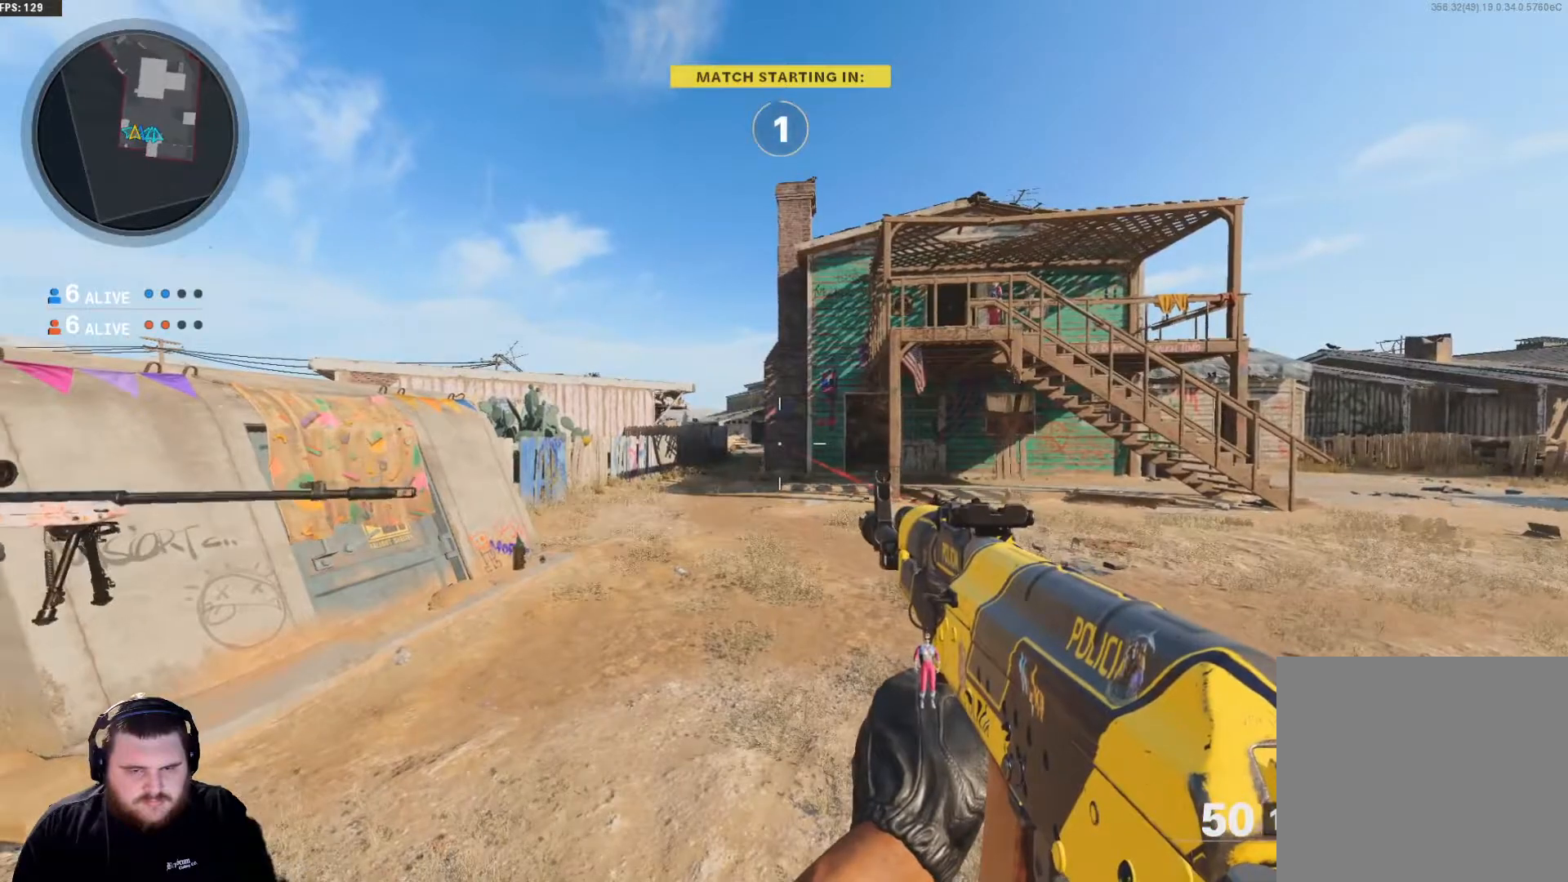
{"buttons": [], "left_stick": "up", "right_stick": "center", "events": [[33, "L3", "up"], [150, "L3", "down"], [233, "L3", "up"], [350, "L3", "down"], [450, "L3", "up"]]}
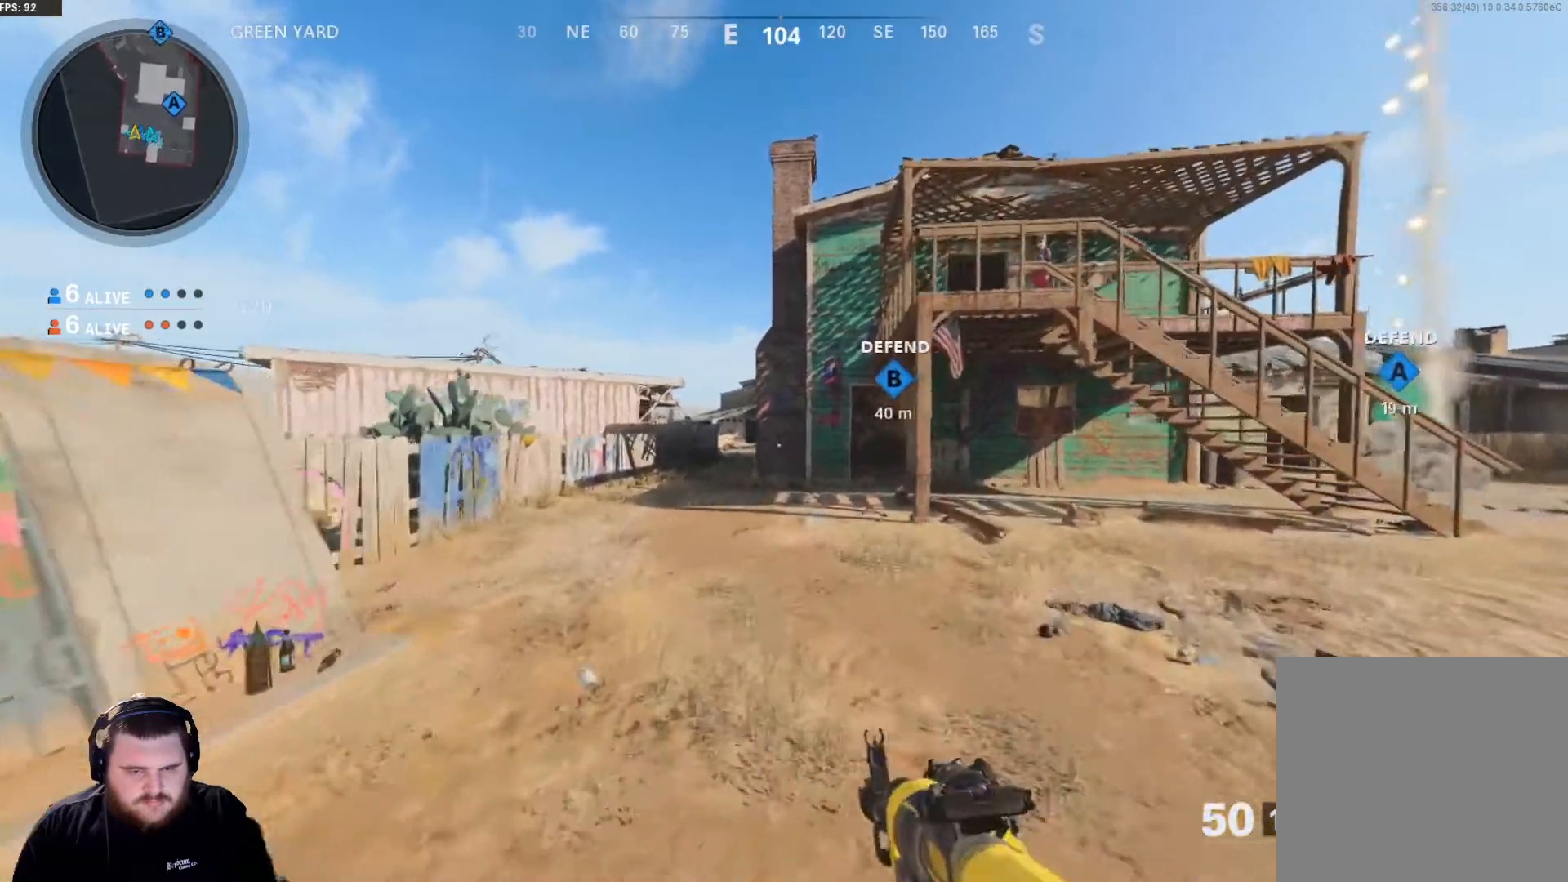
{"buttons": [], "left_stick": "up", "right_stick": "center", "events": [[167, "right_stick", "left"], [301, "right_stick", "center"]]}
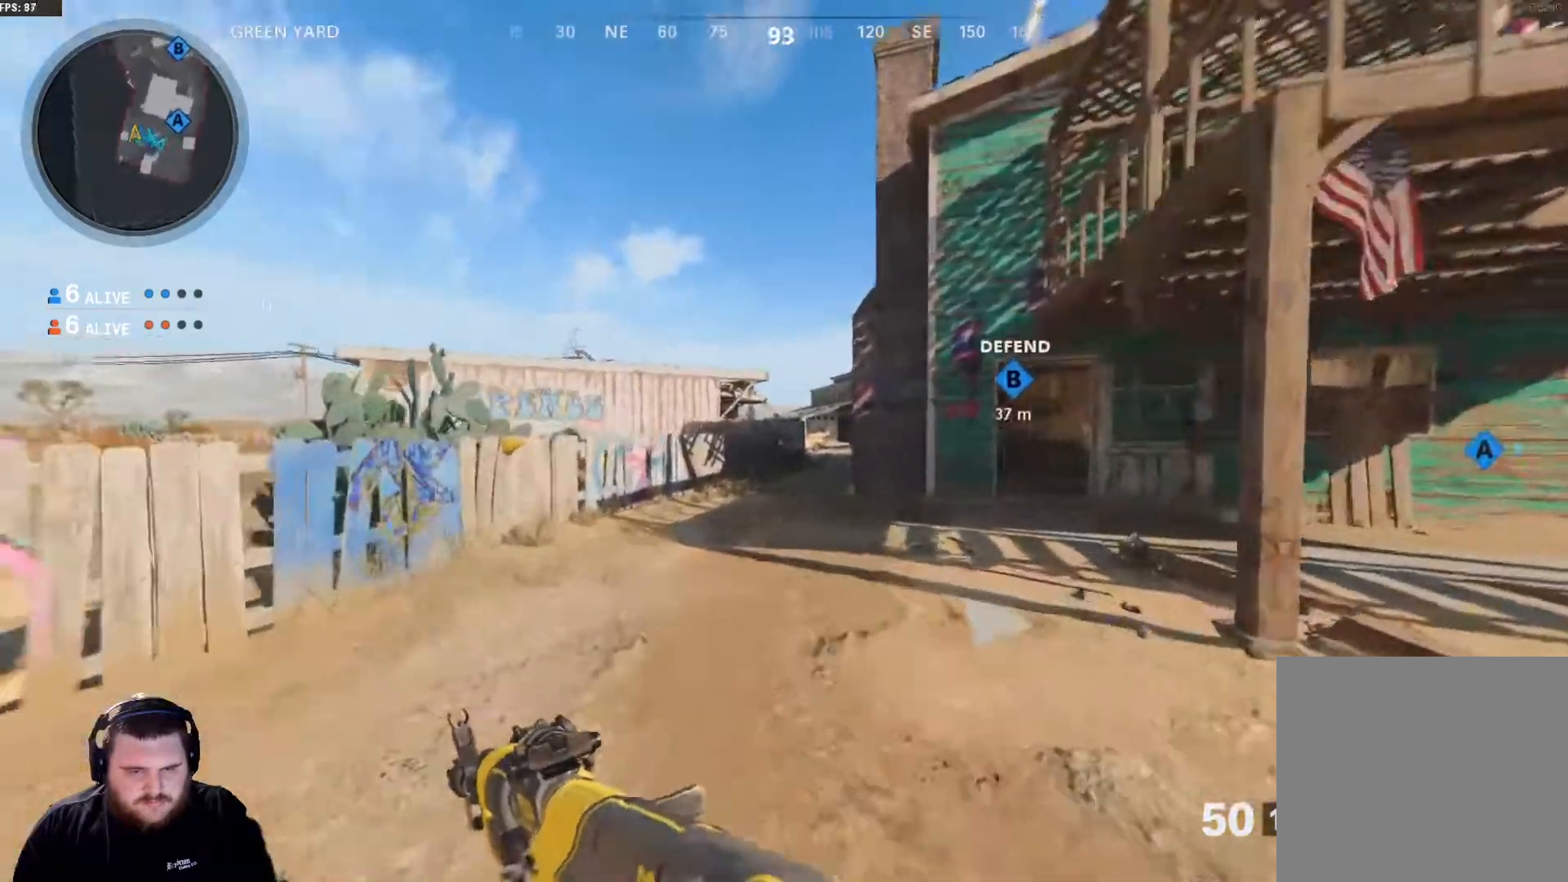
{"buttons": [], "left_stick": "up", "right_stick": "center", "events": [[16, "Y", "down"], [83, "Y", "up"], [200, "L3", "down"], [333, "L3", "up"]]}
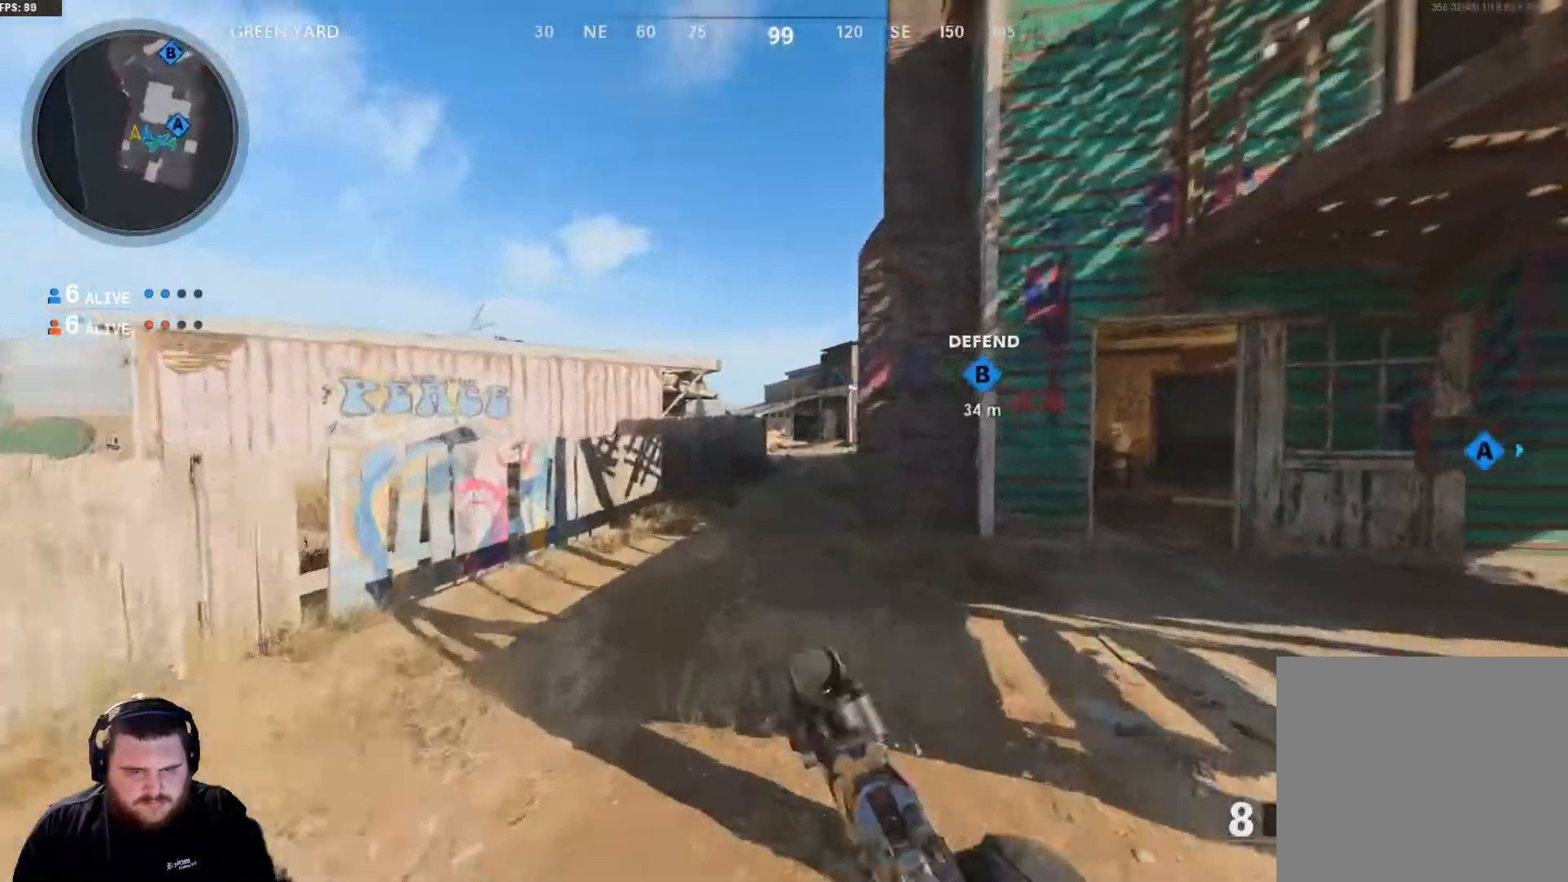
{"buttons": [], "left_stick": "up", "right_stick": "center", "events": [[234, "Y", "down"], [317, "Y", "up"]]}
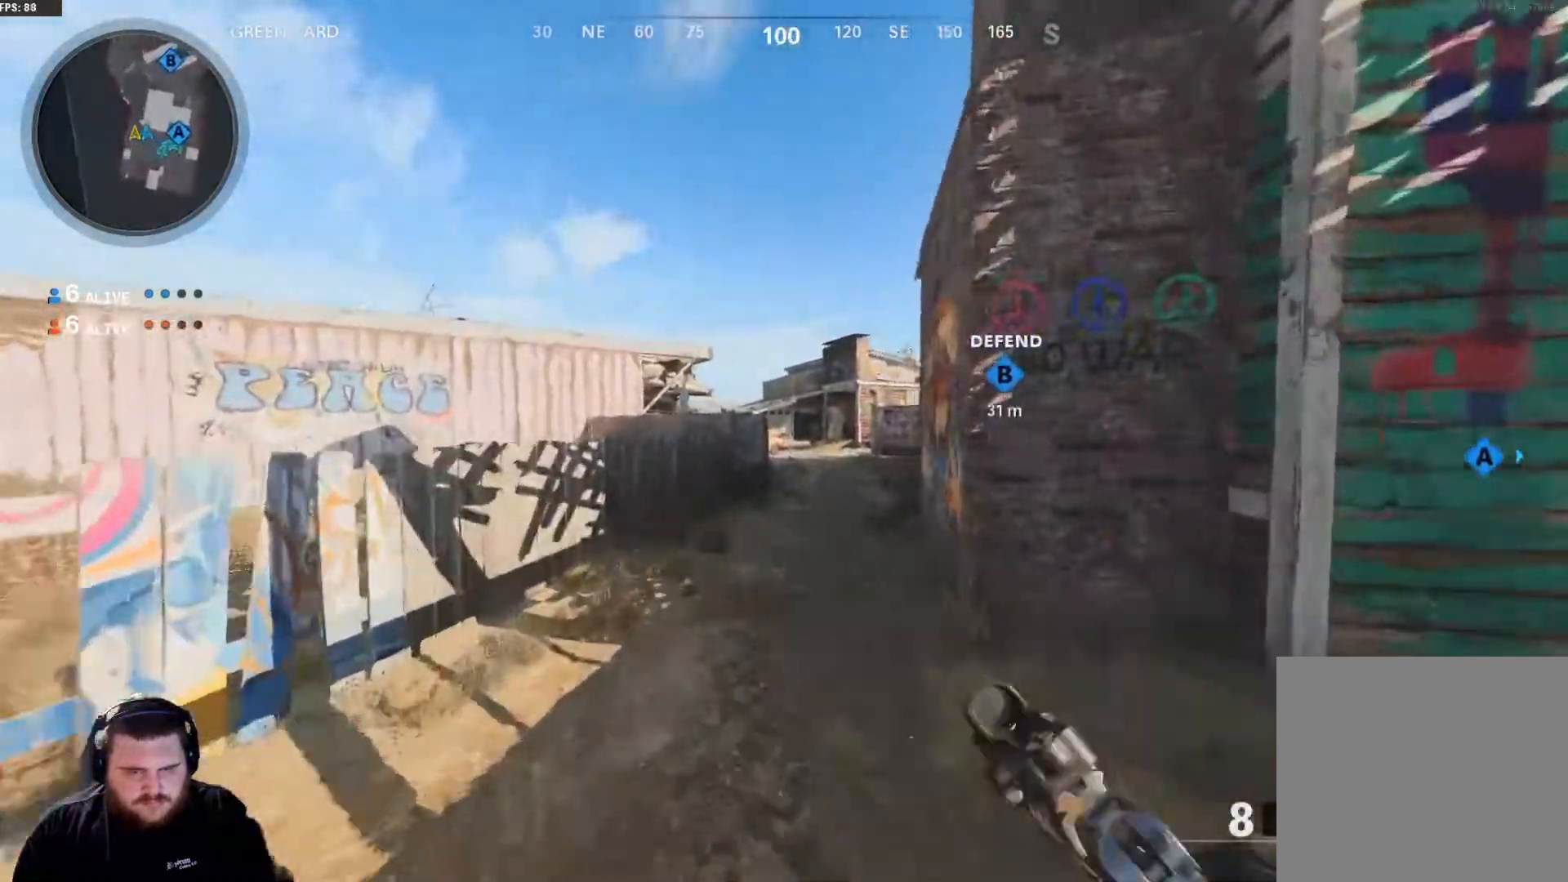
{"buttons": [], "left_stick": "up", "right_stick": "center", "events": []}
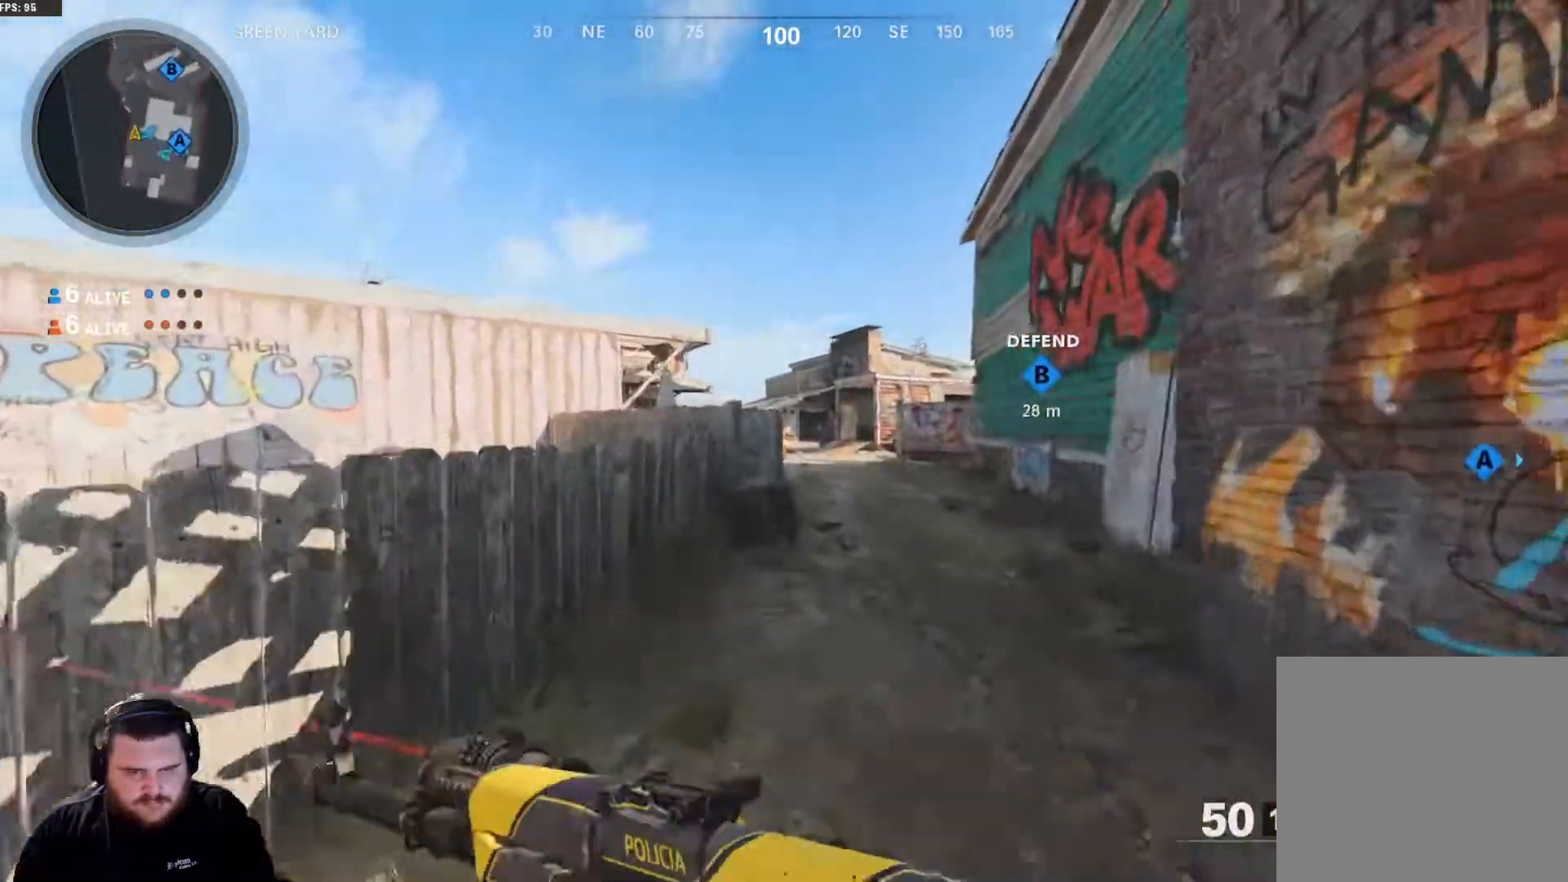
{"buttons": ["L2", "R3"], "left_stick": "up", "right_stick": "up", "events": [[300, "L2", "down"], [383, "R3", "down"], [467, "right_stick", "up"]]}